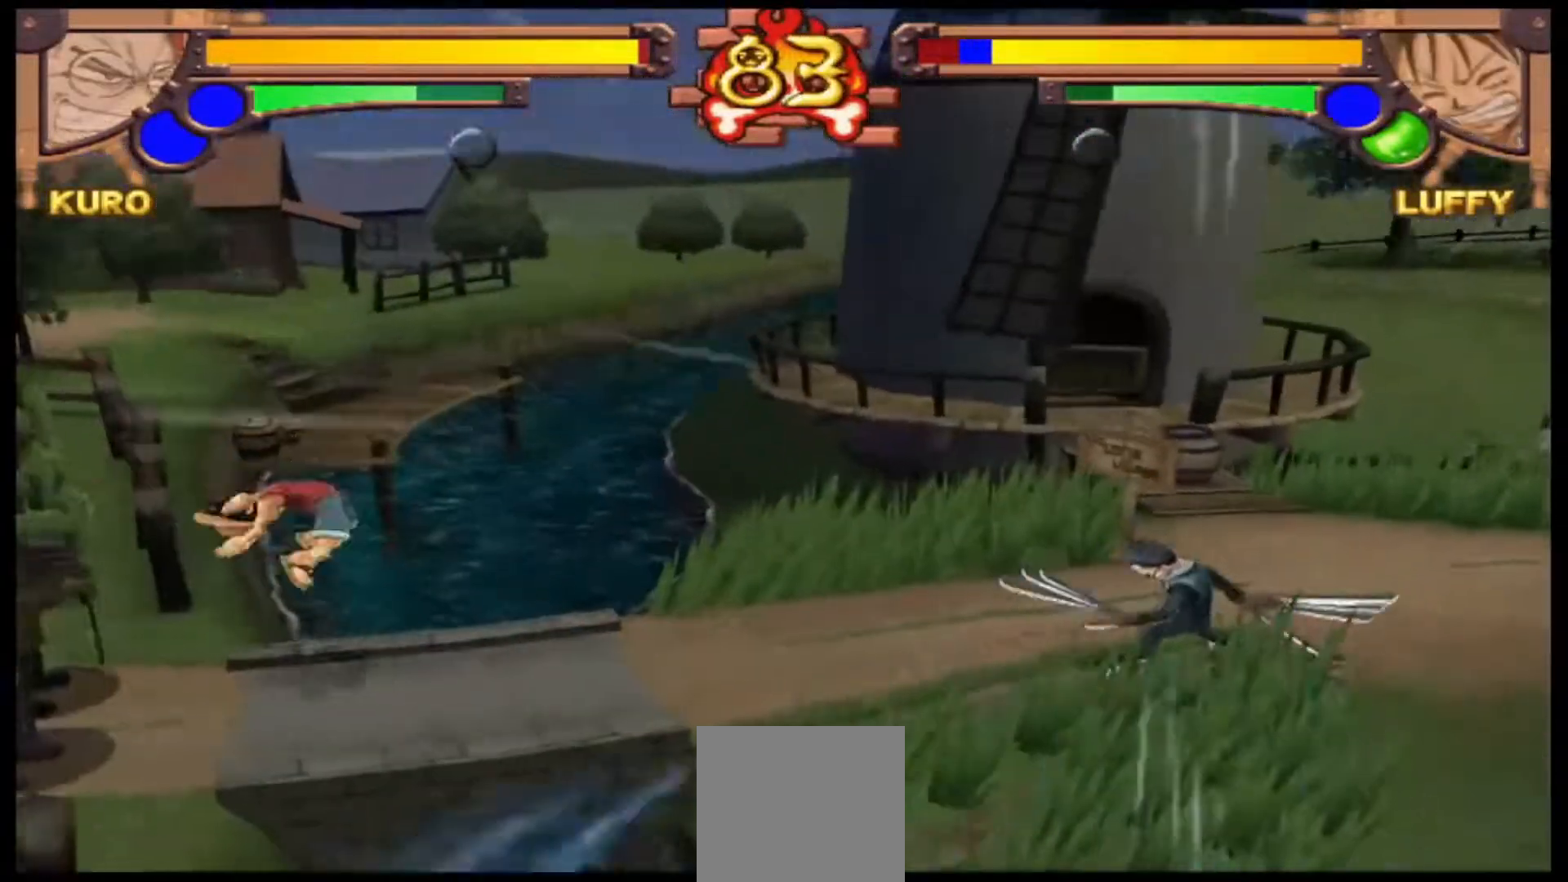
Gameplay with a controller (Xbox layout); each line is a JSON object with the inputs held at the frame after it. "events" lists button and stick changes between this image and that frame as [ms after this image, input, new state], when the widget could be followed in between. Not read: right_stick.
{"buttons": [], "left_stick": "right", "events": [[133, "left_stick", "right"]]}
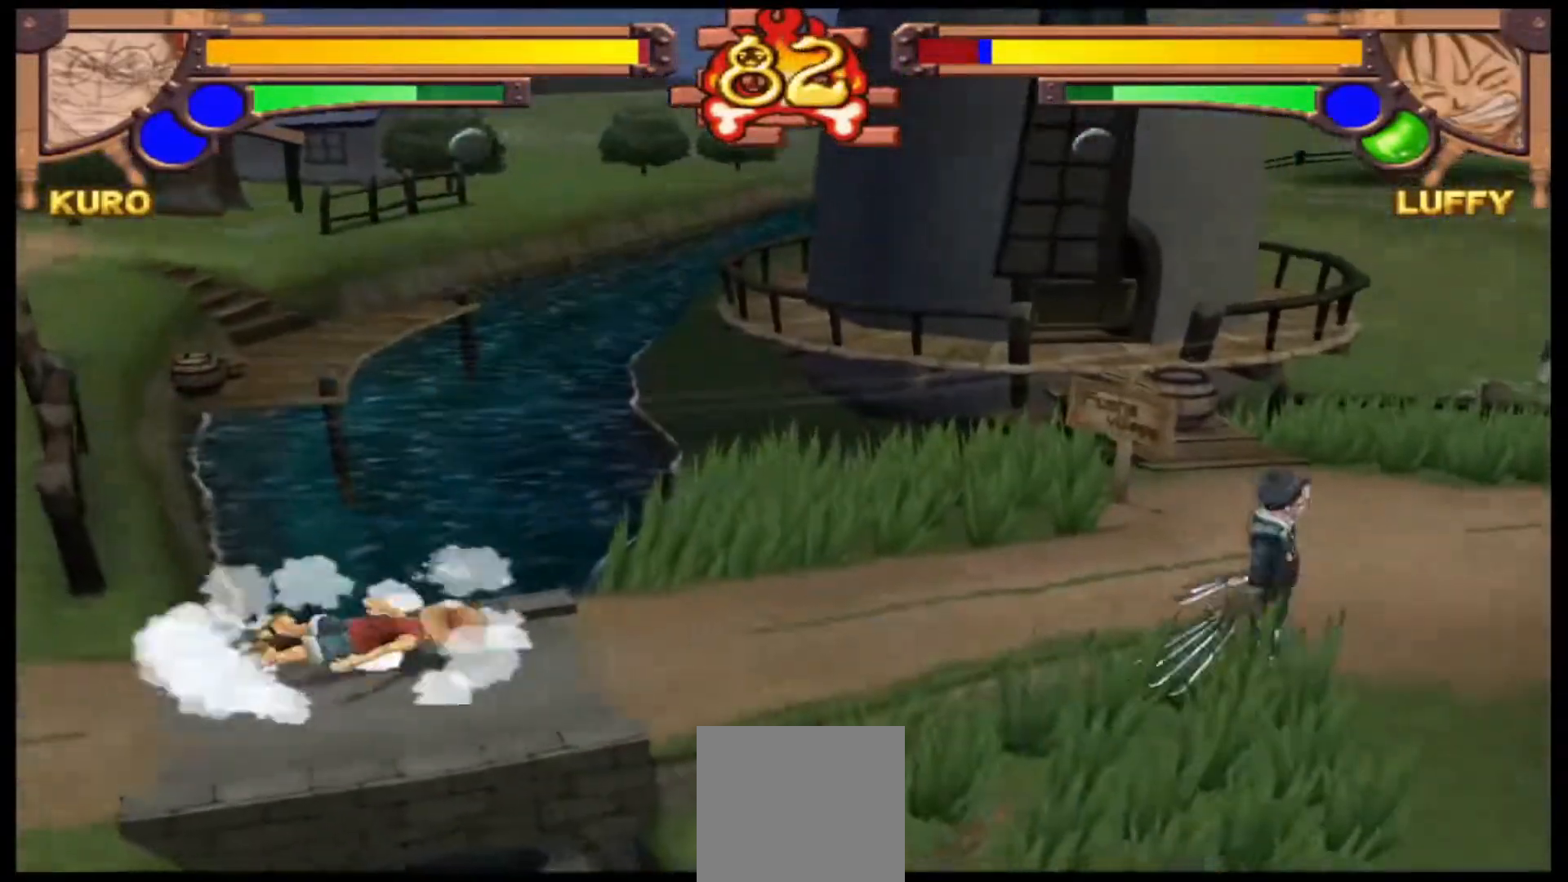
{"buttons": [], "left_stick": "up-right", "events": [[233, "left_stick", "up-right"]]}
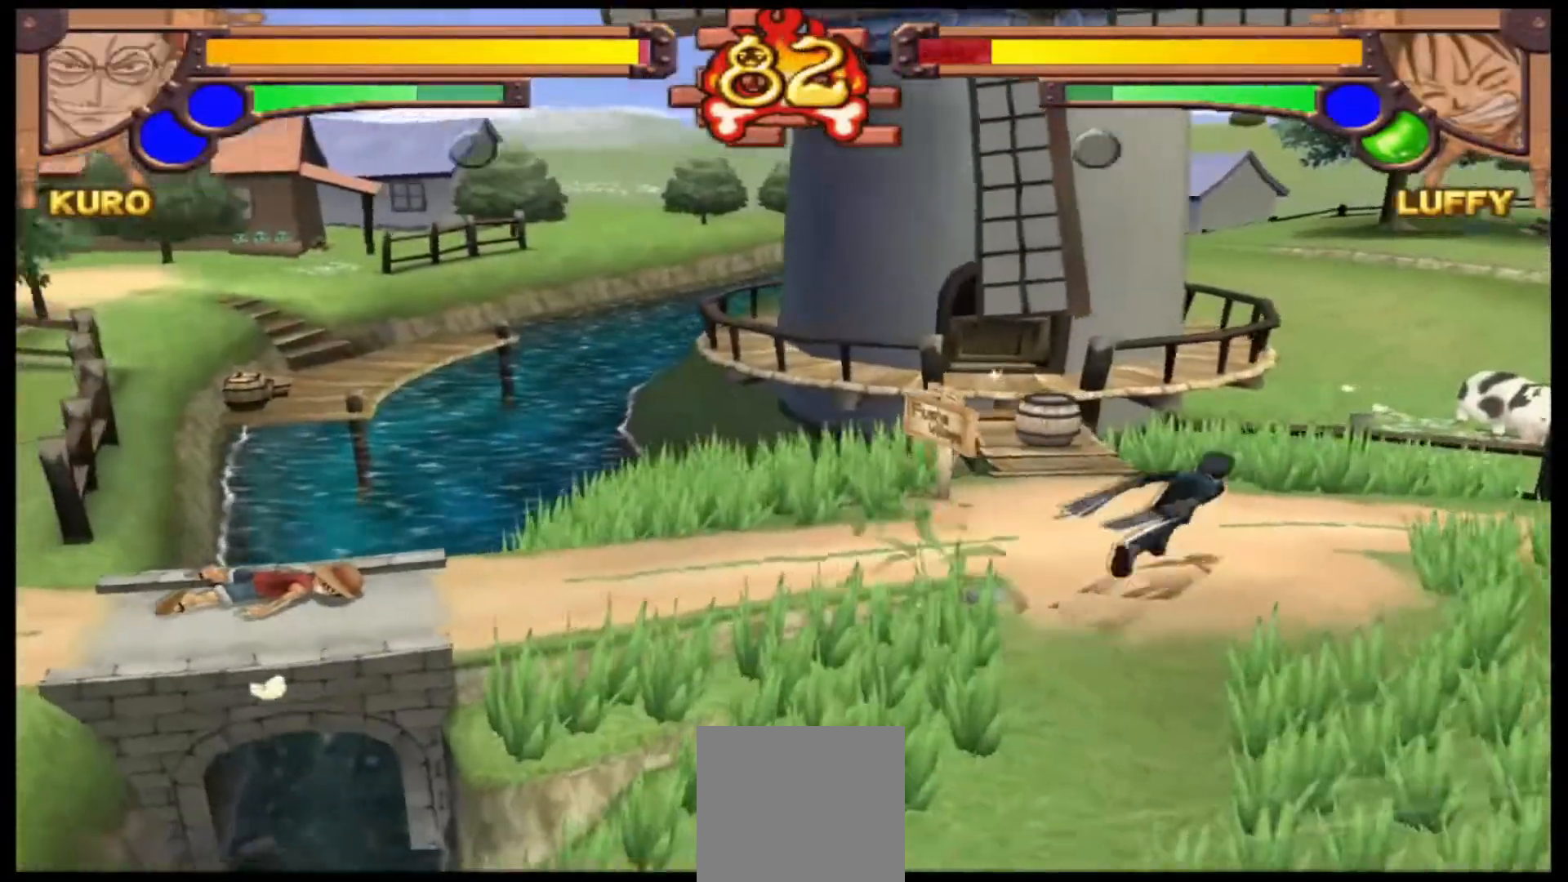
{"buttons": [], "left_stick": "up", "events": [[500, "left_stick", "up"]]}
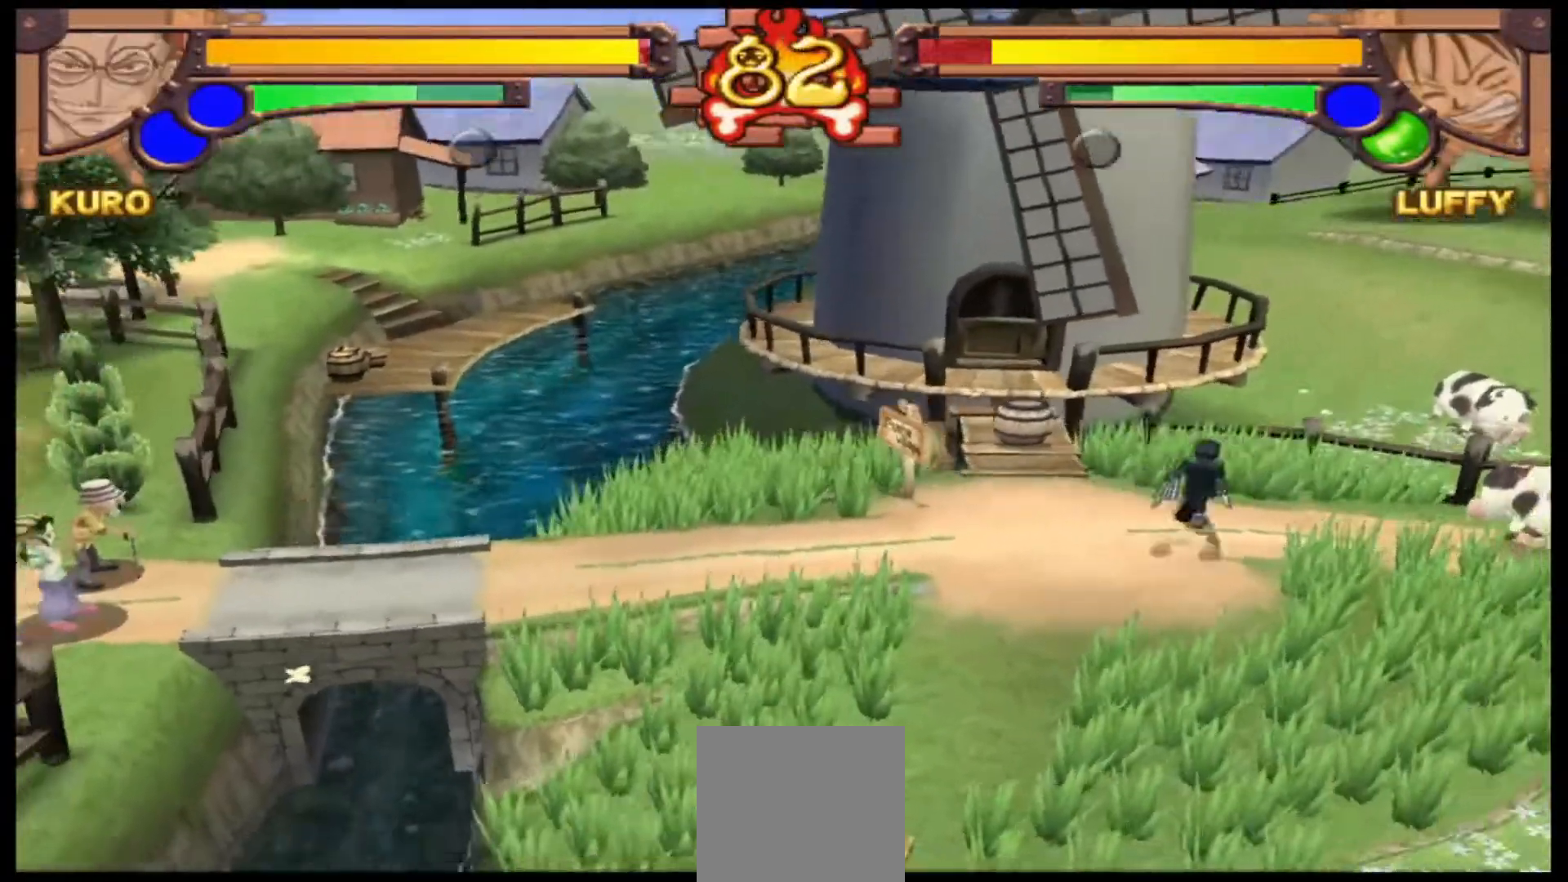
{"buttons": [], "left_stick": "up", "events": []}
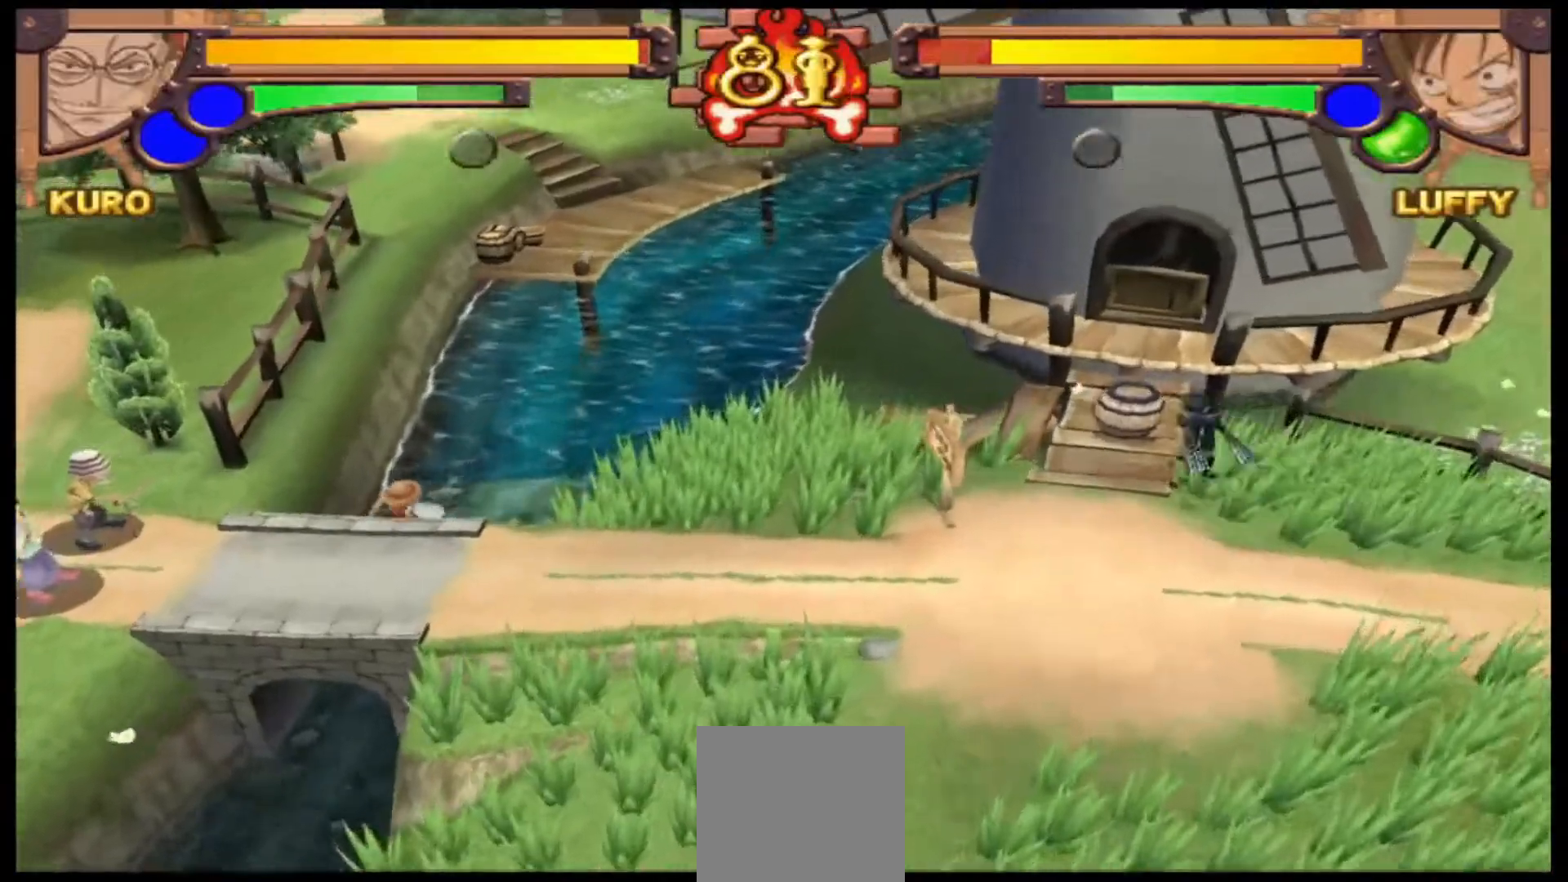
{"buttons": [], "left_stick": "center", "events": [[67, "A", "down"], [200, "A", "up"], [233, "left_stick", "center"]]}
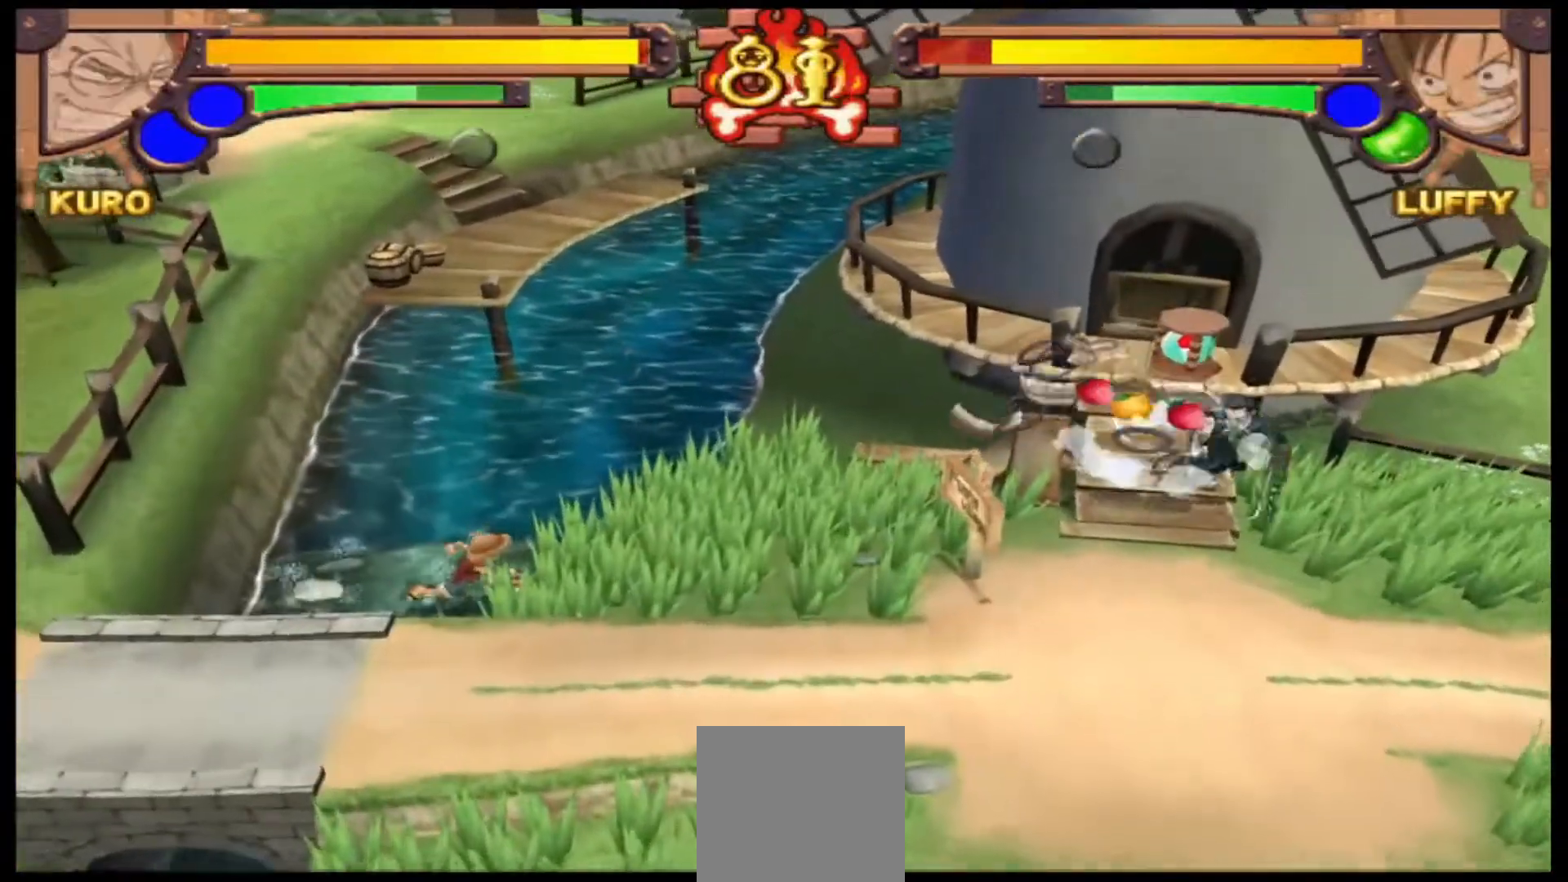
{"buttons": [], "left_stick": "center", "events": [[367, "left_stick", "up-left"], [500, "left_stick", "center"]]}
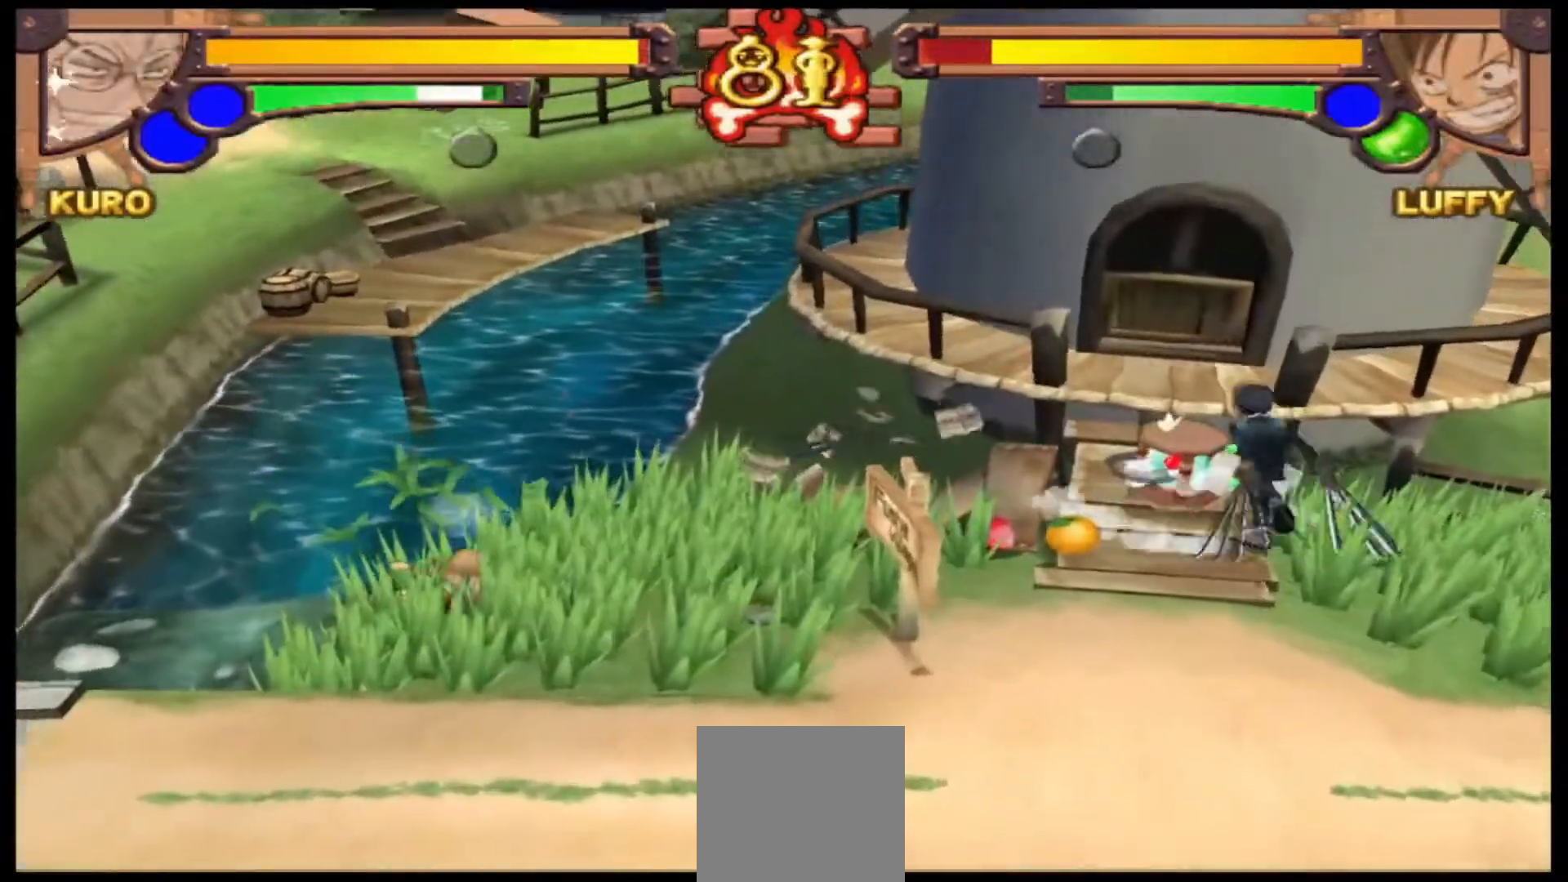
{"buttons": [], "left_stick": "center", "events": [[33, "A", "down"], [133, "A", "up"]]}
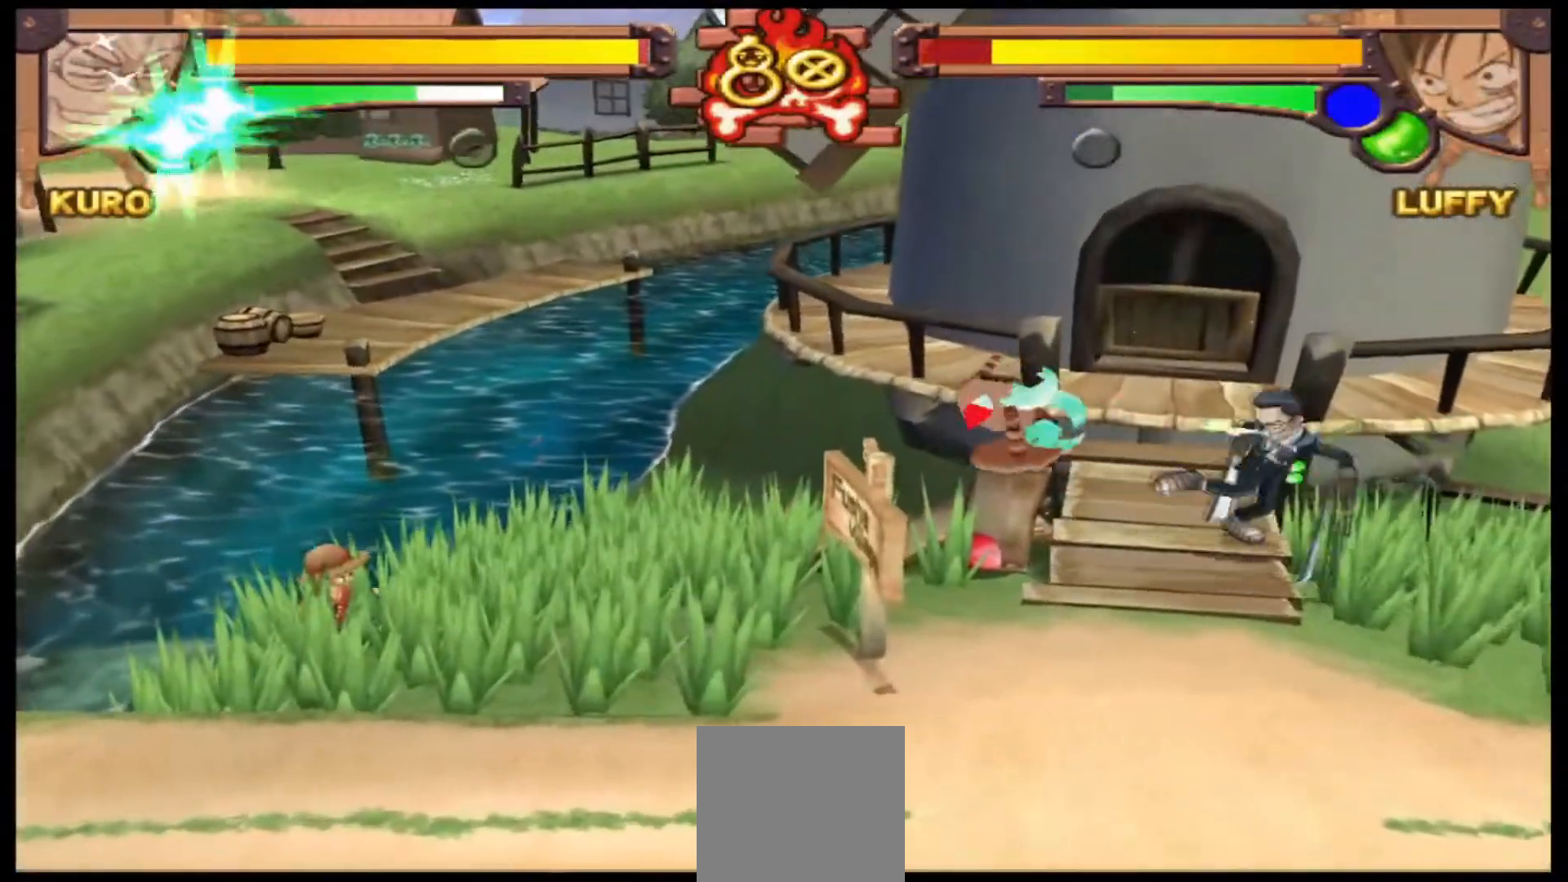
{"buttons": [], "left_stick": "right", "events": [[100, "left_stick", "up"], [367, "left_stick", "up-right"], [467, "left_stick", "right"]]}
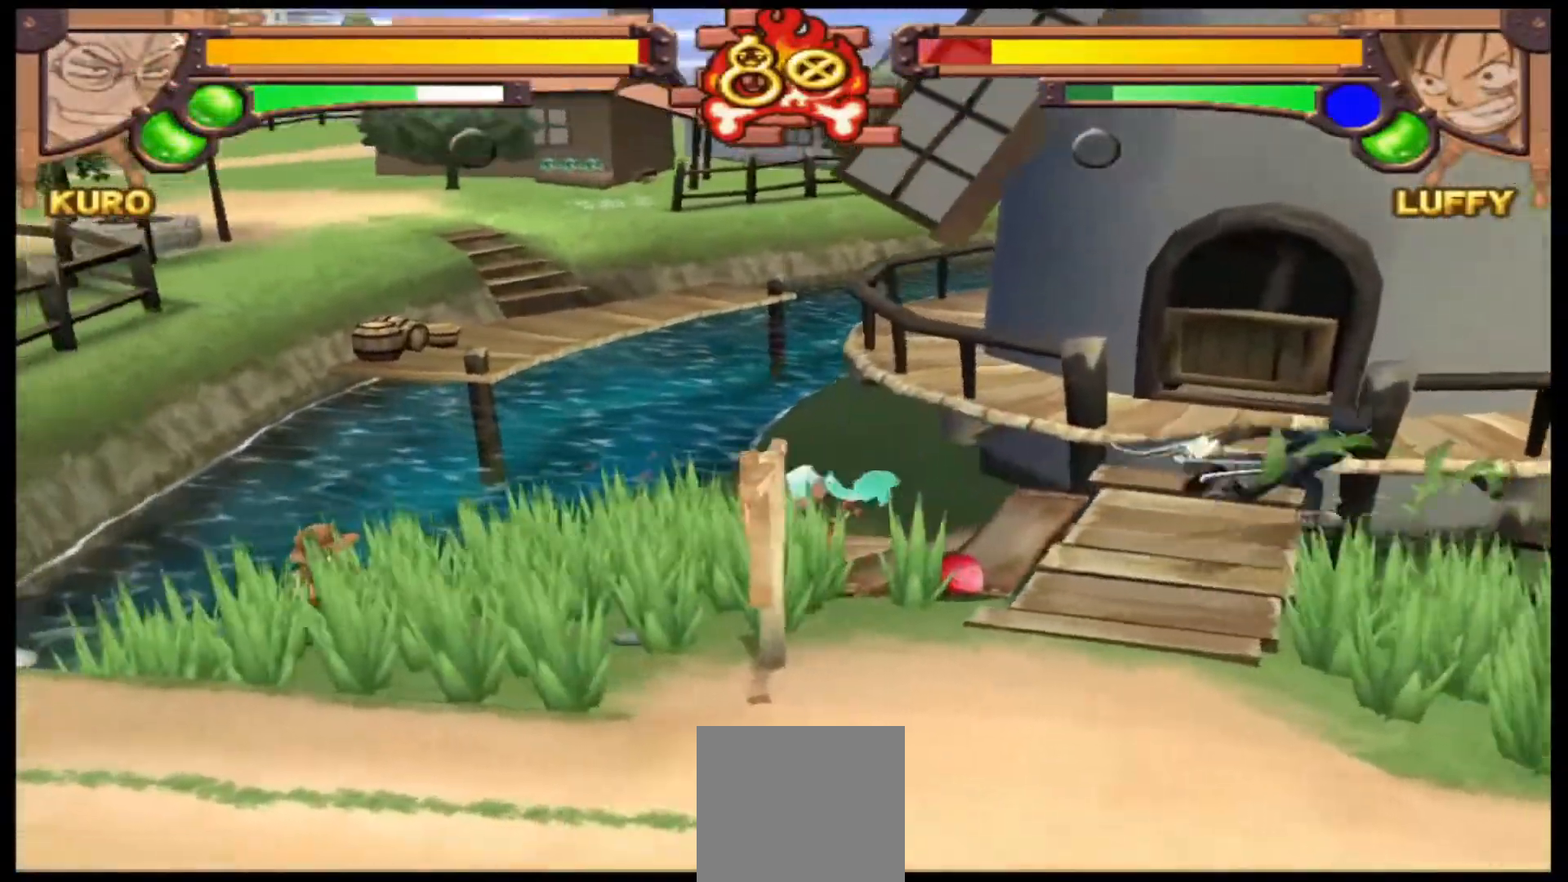
{"buttons": [], "left_stick": "down", "events": [[167, "left_stick", "down-right"], [333, "left_stick", "down"]]}
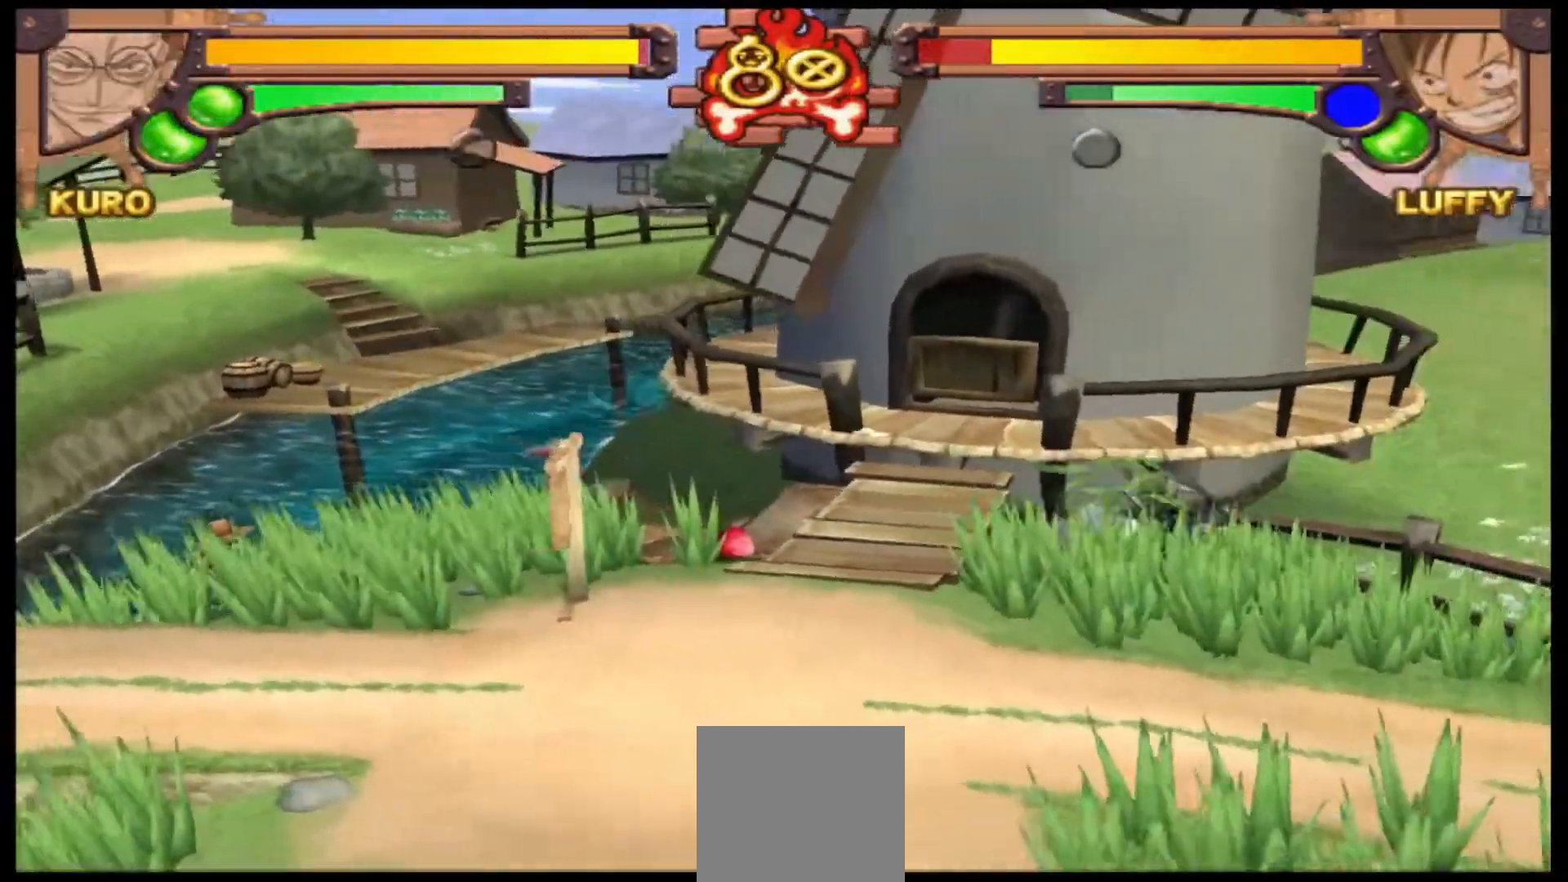
{"buttons": [], "left_stick": "down", "events": []}
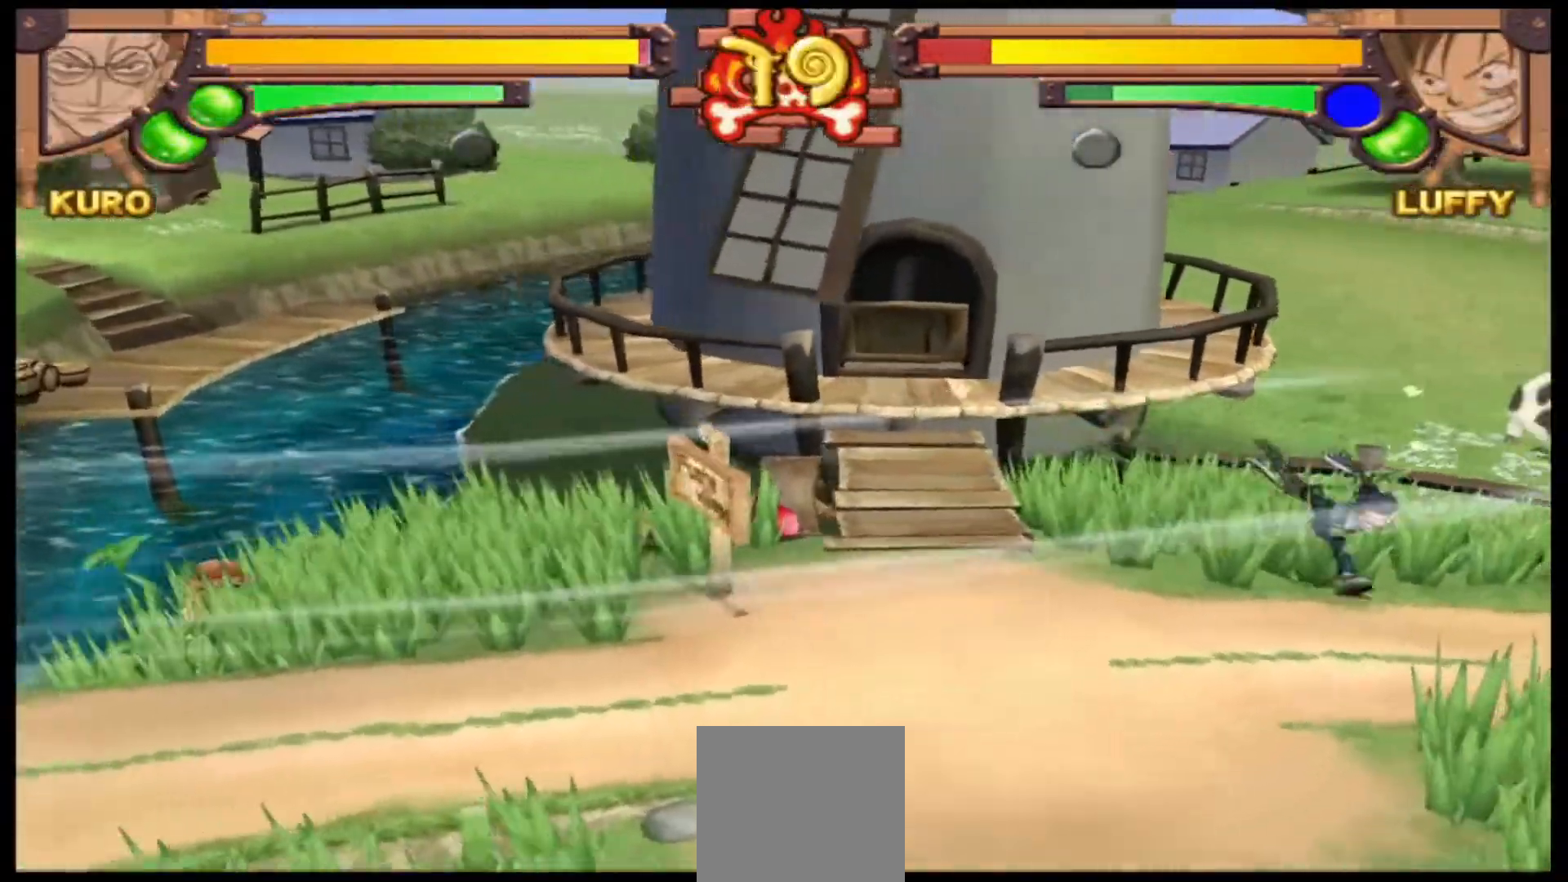
{"buttons": [], "left_stick": "down", "events": []}
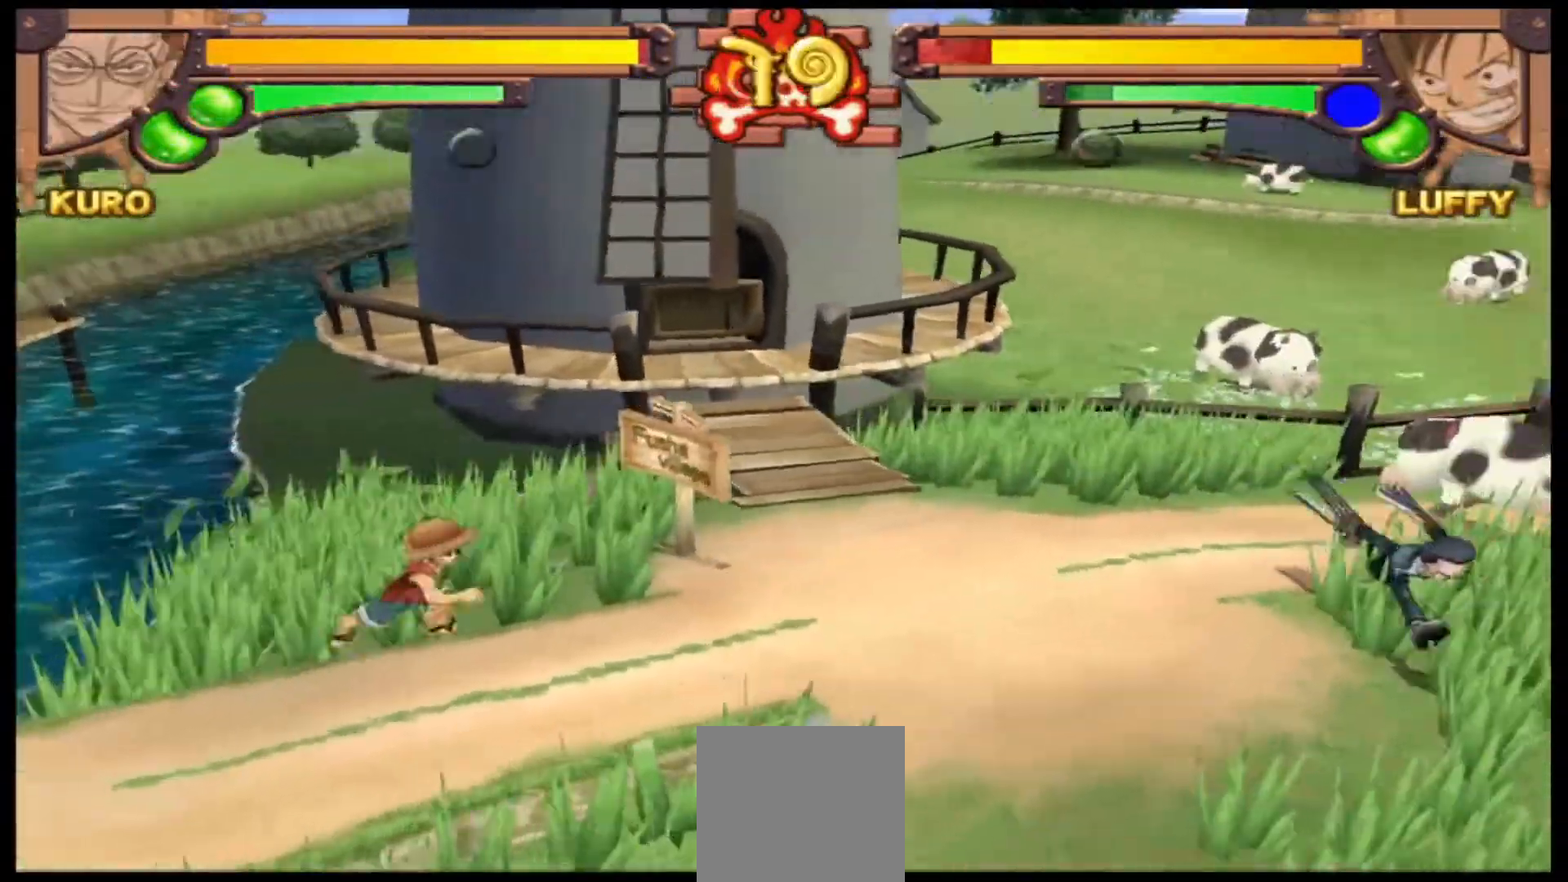
{"buttons": [], "left_stick": "left", "events": [[333, "left_stick", "left"]]}
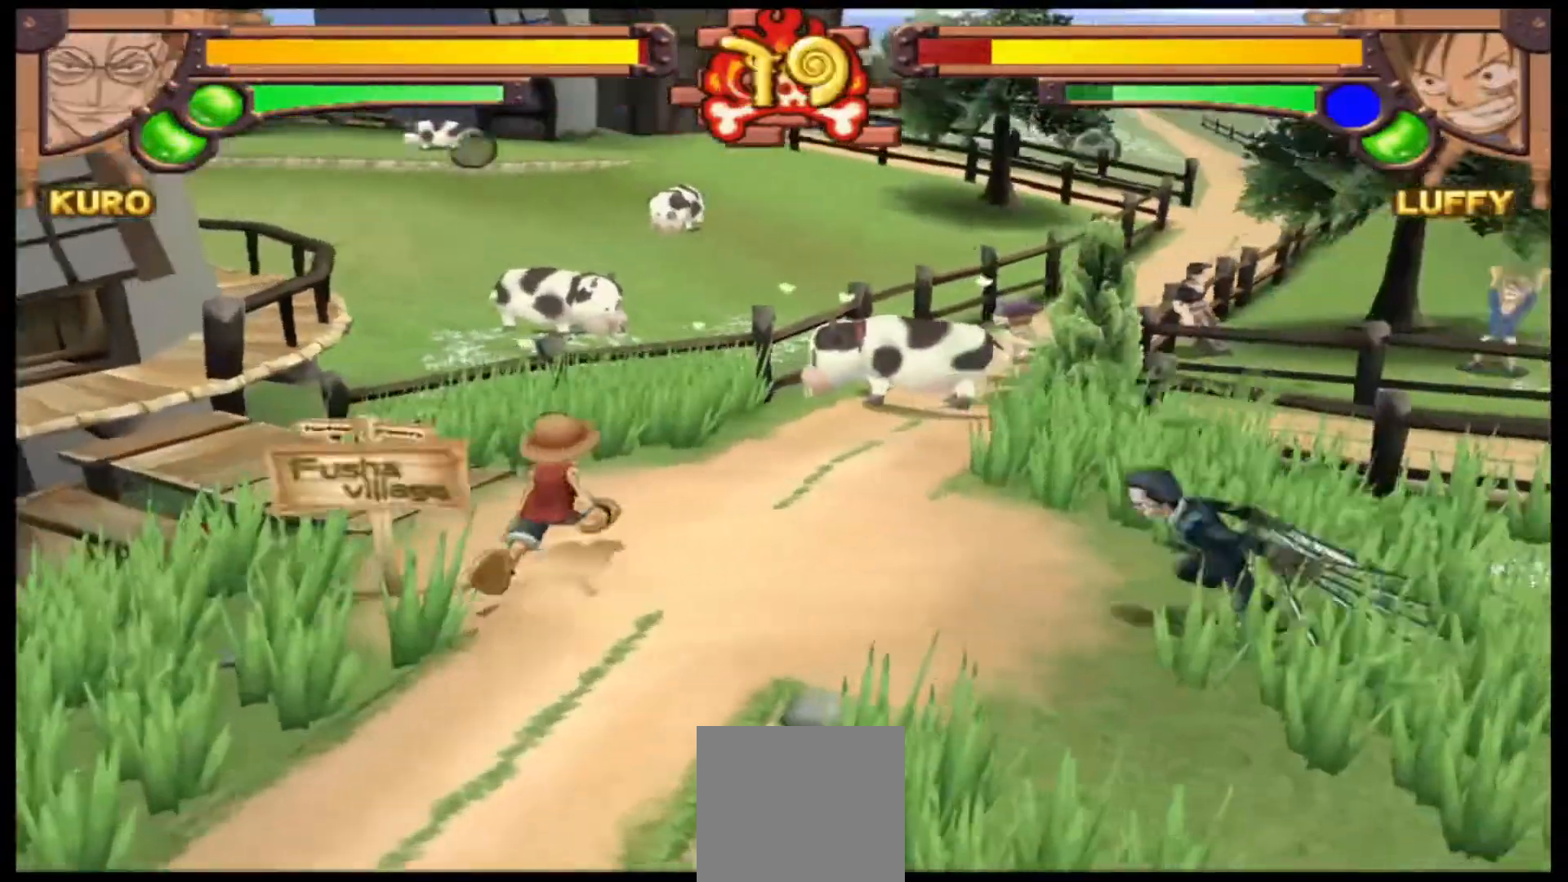
{"buttons": [], "left_stick": "center", "events": [[67, "R1", "down"], [133, "A", "down"], [133, "left_stick", "center"], [267, "A", "up"], [500, "R1", "up"]]}
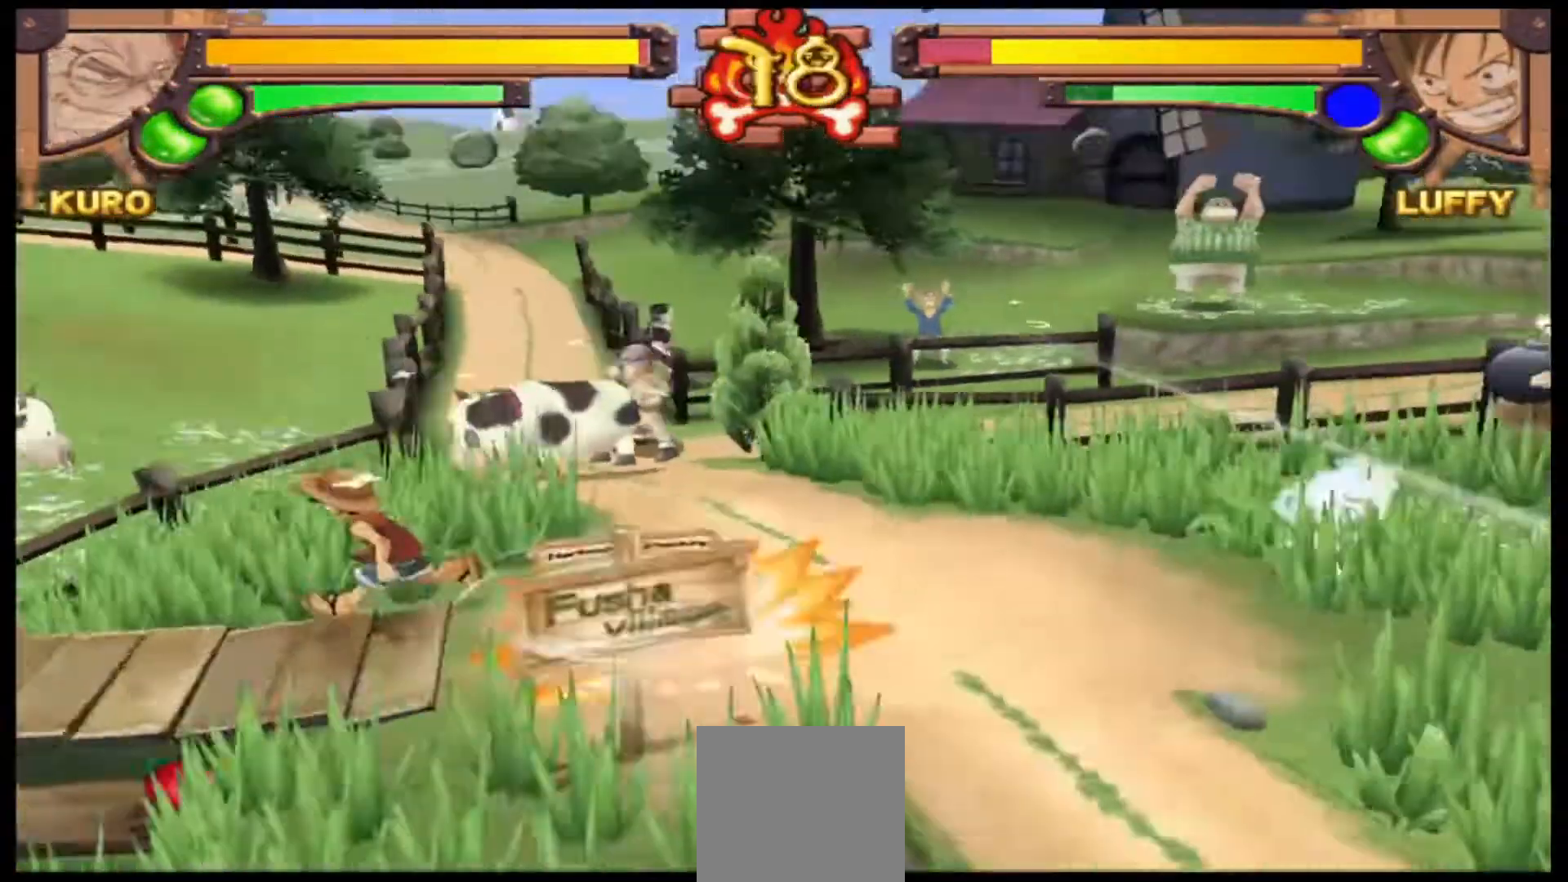
{"buttons": [], "left_stick": "right", "events": [[467, "left_stick", "right"]]}
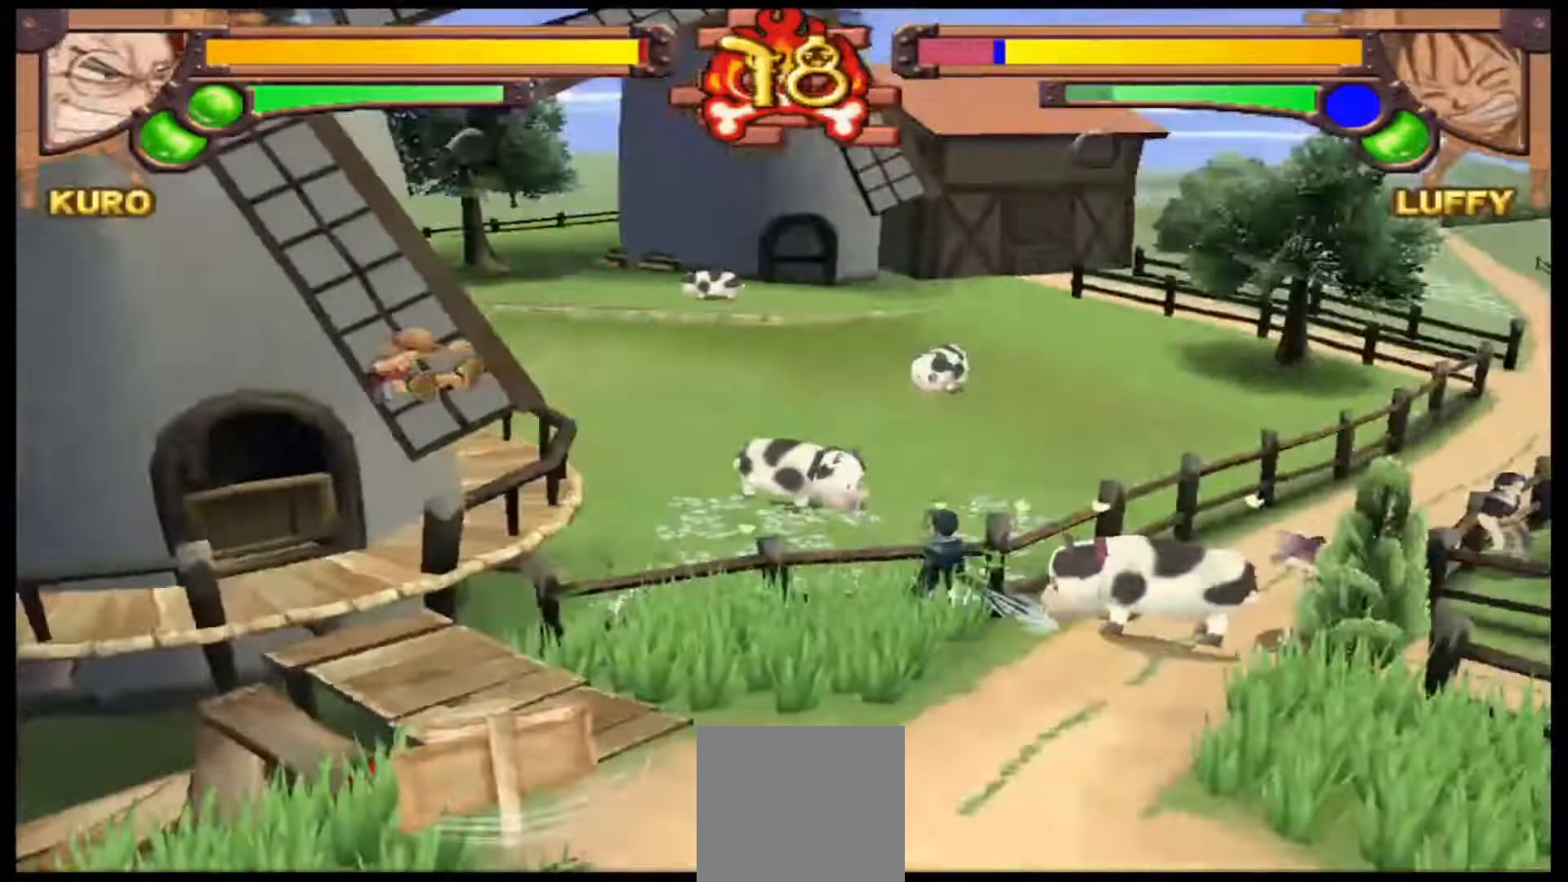
{"buttons": [], "left_stick": "down", "events": [[333, "left_stick", "down-right"], [467, "left_stick", "down"]]}
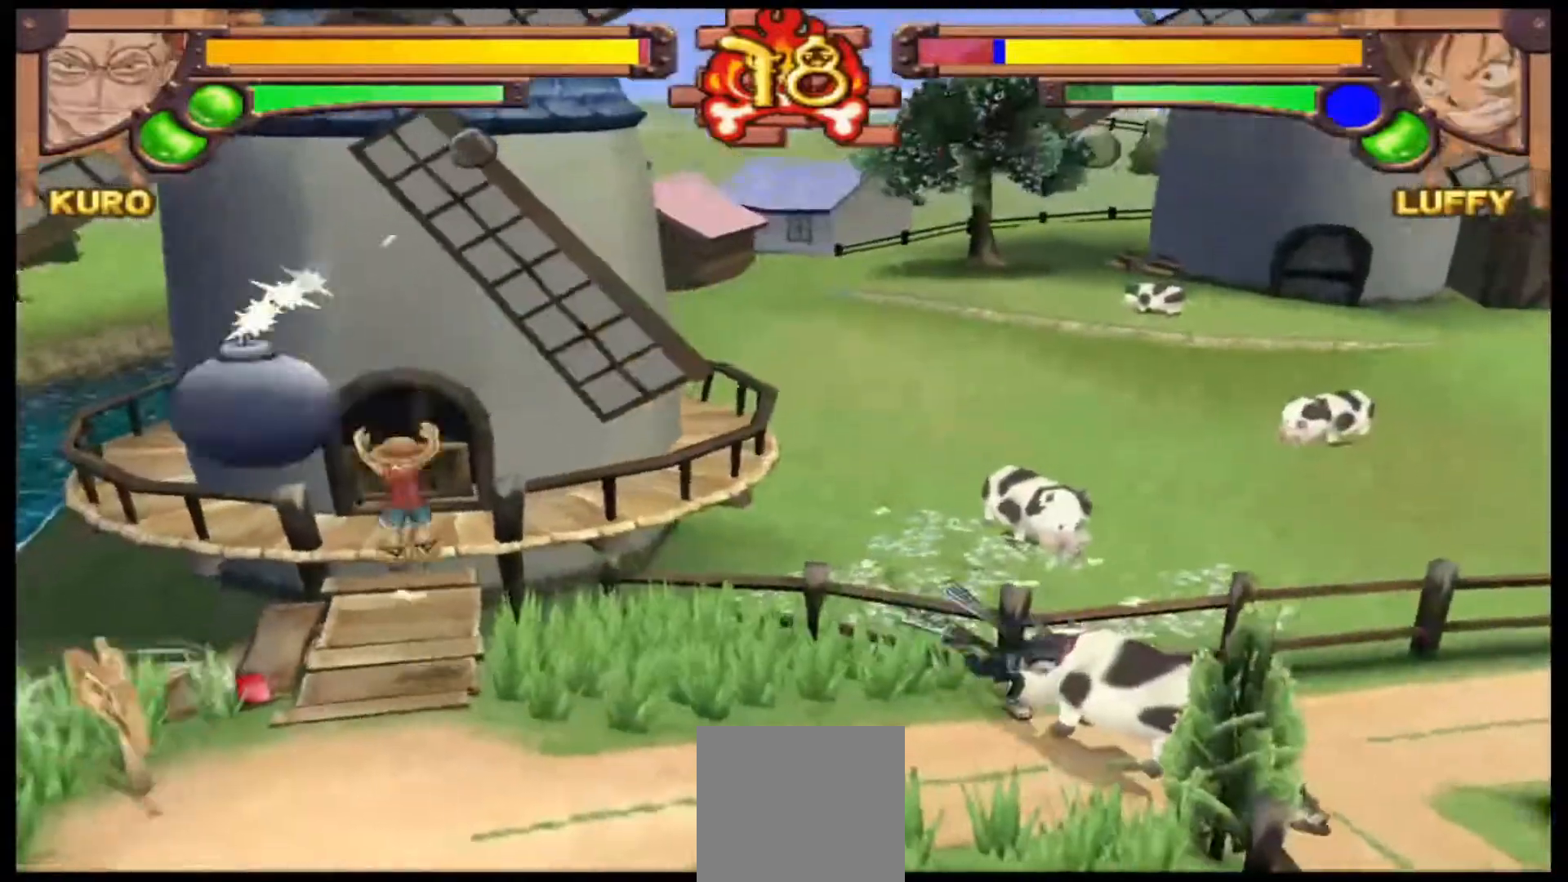
{"buttons": [], "left_stick": "down", "events": []}
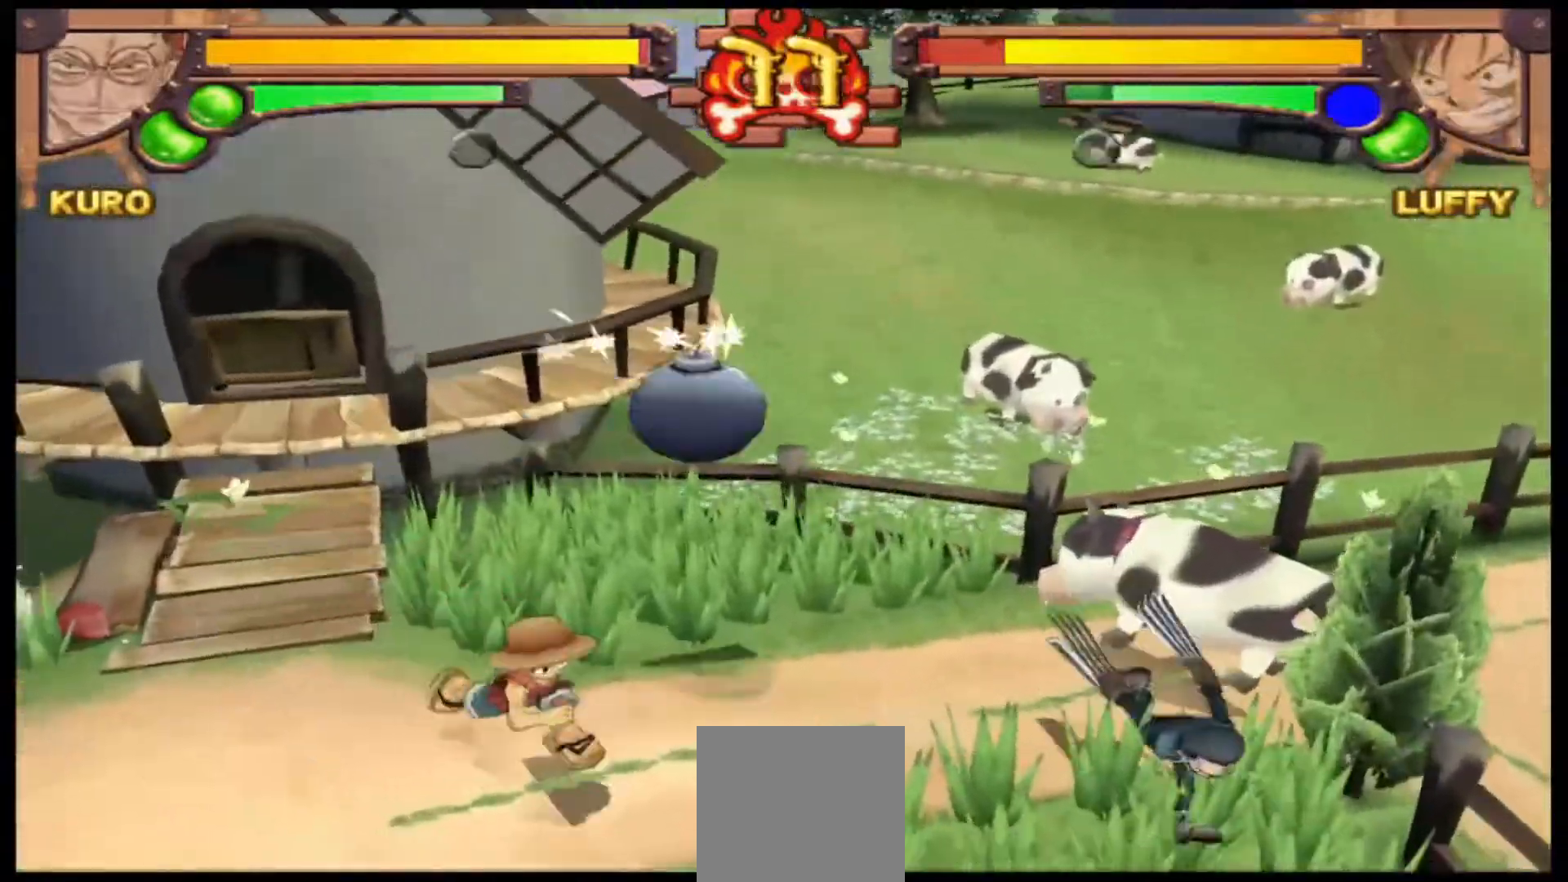
{"buttons": [], "left_stick": "down", "events": [[167, "Y", "down"], [333, "Y", "up"]]}
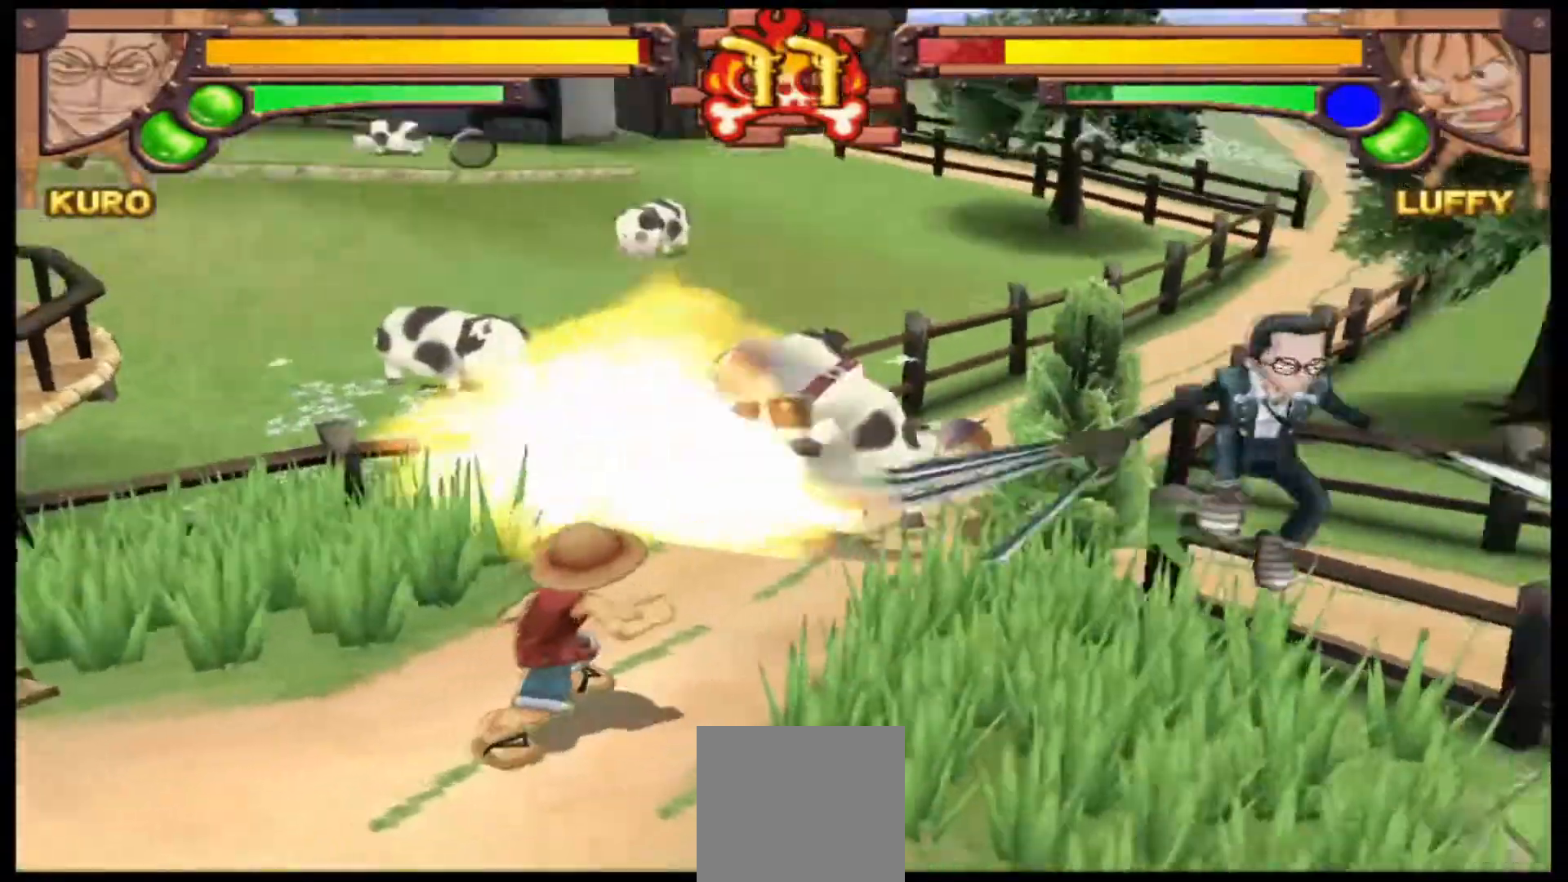
{"buttons": [], "left_stick": "down", "events": []}
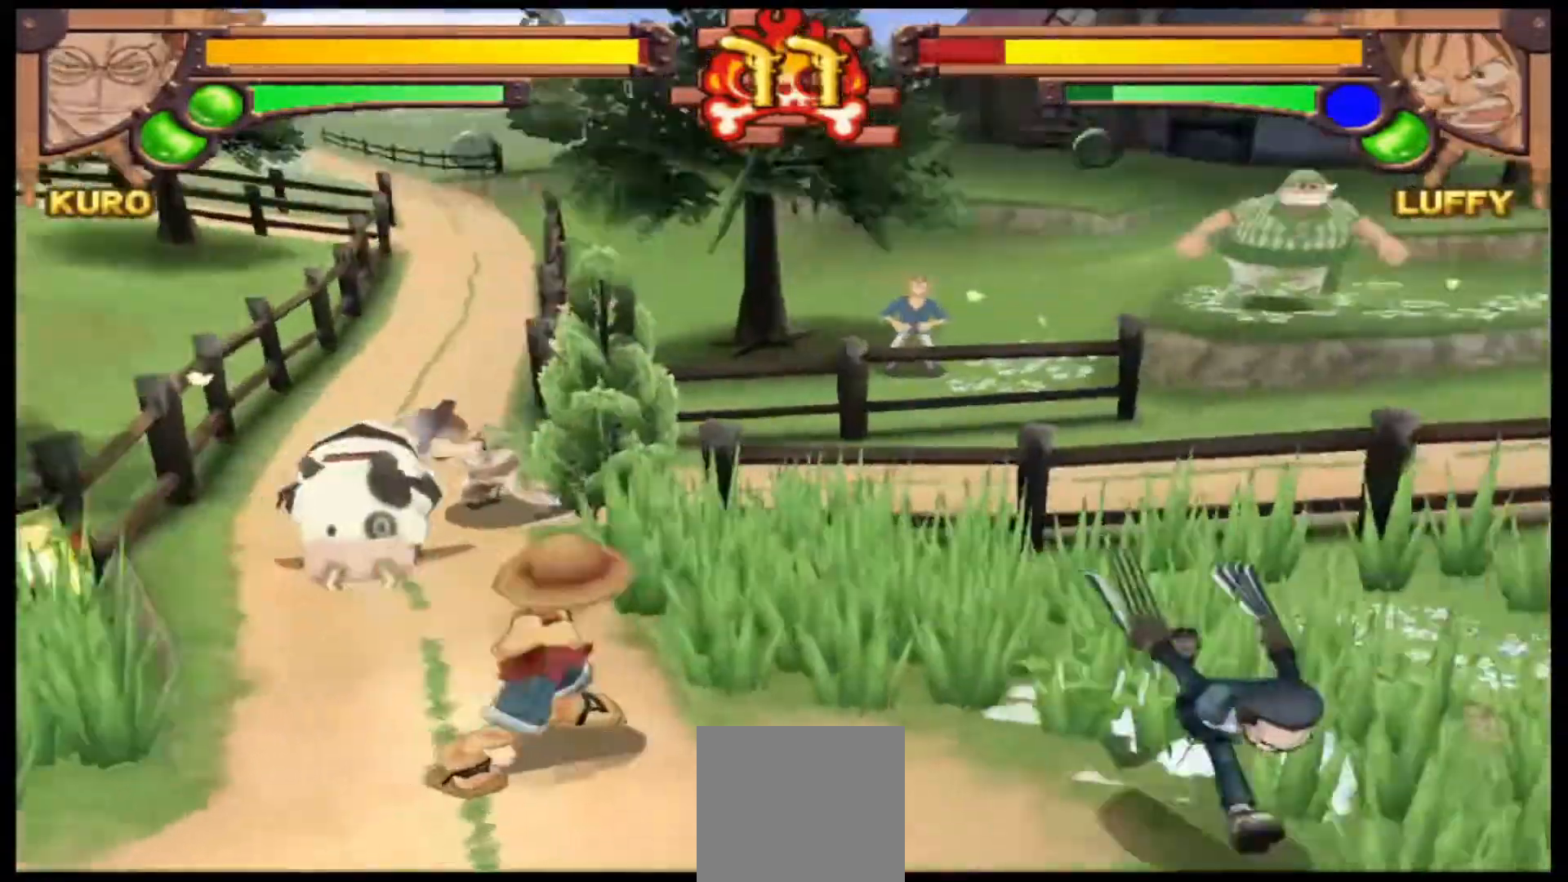
{"buttons": ["Y"], "left_stick": "down", "events": [[400, "Y", "down"]]}
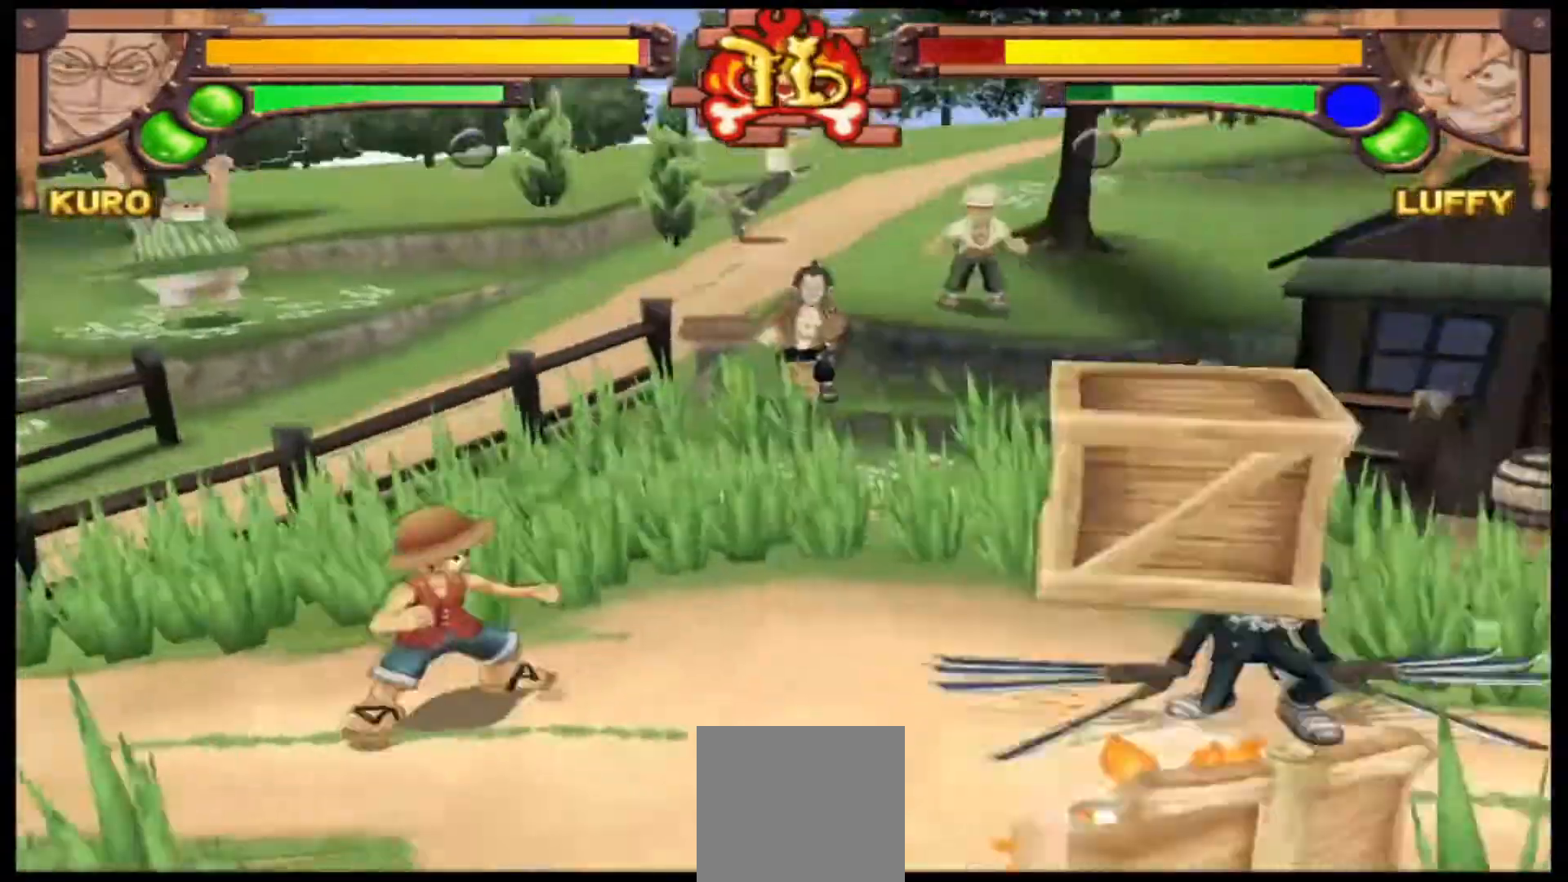
{"buttons": [], "left_stick": "down", "events": [[67, "Y", "up"], [267, "Y", "down"], [433, "Y", "up"]]}
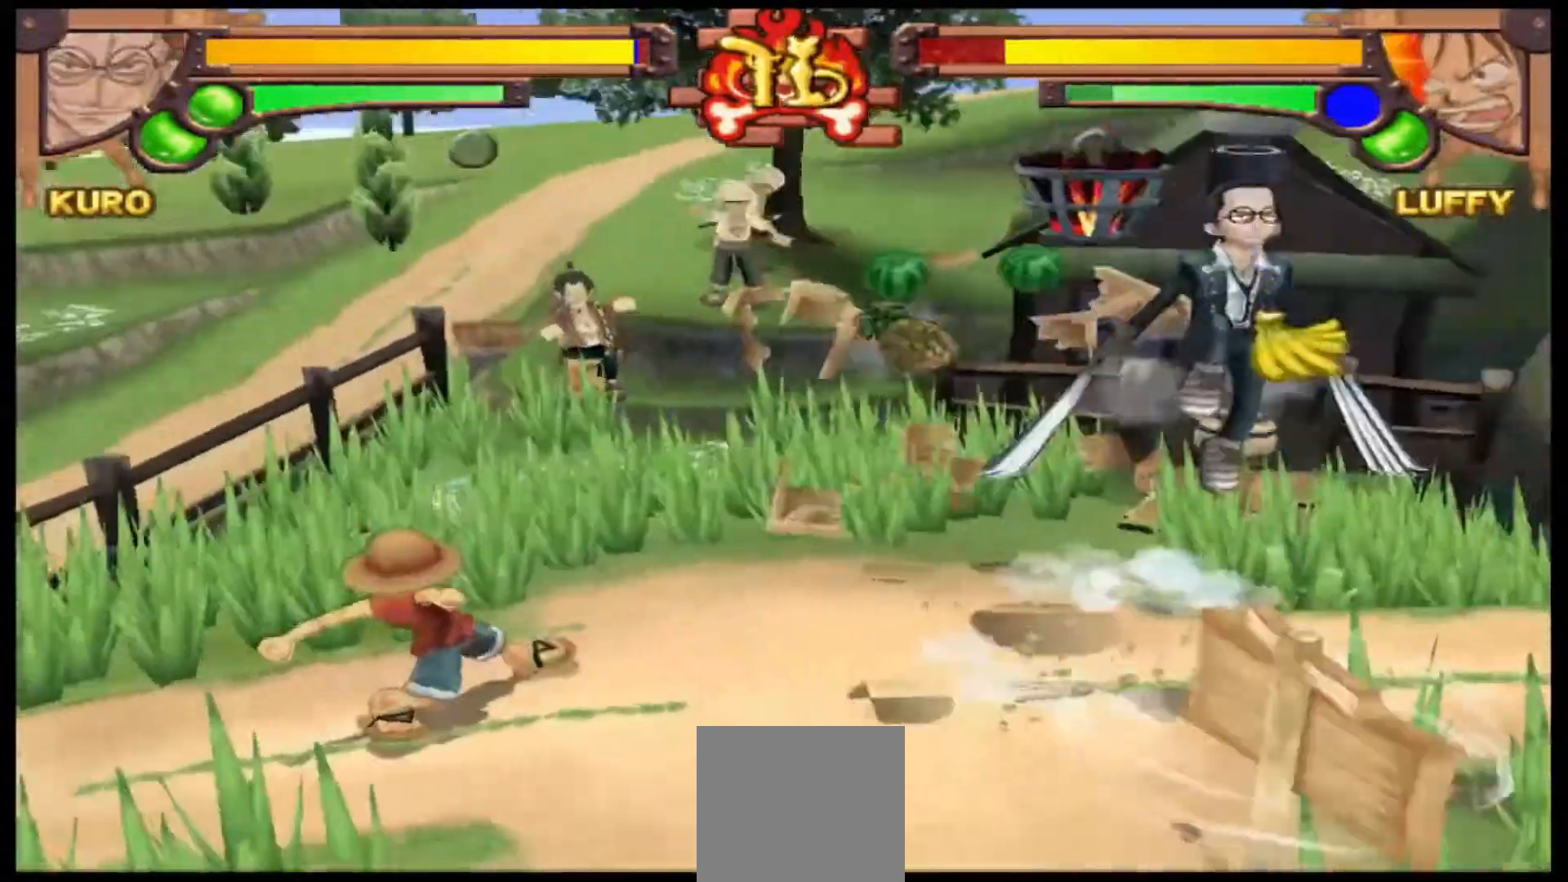
{"buttons": ["Y"], "left_stick": "right", "events": [[200, "left_stick", "right"], [300, "Y", "down"]]}
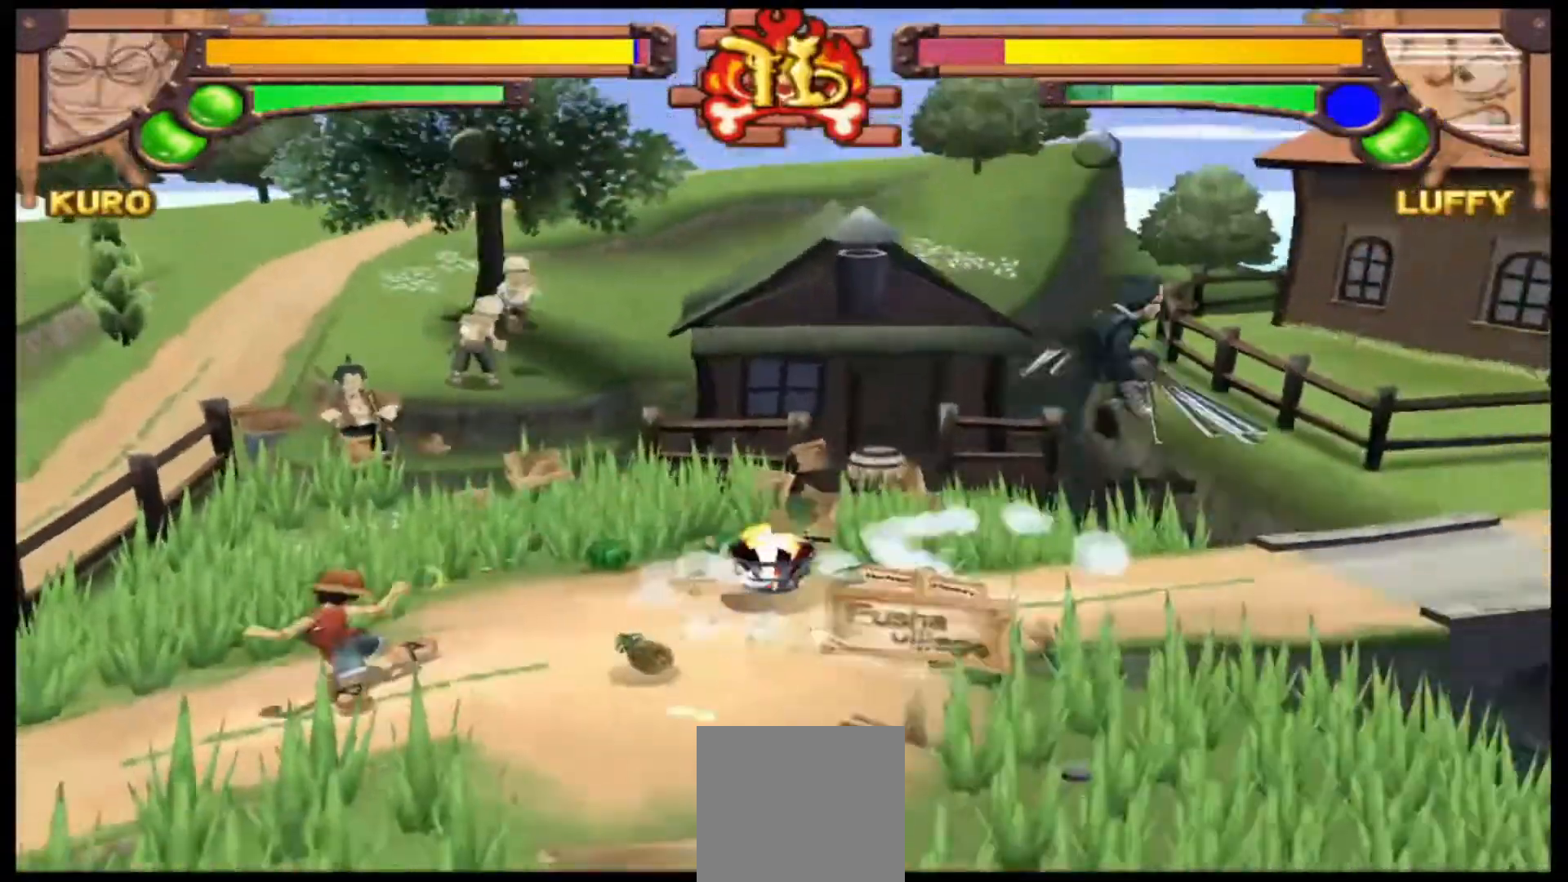
{"buttons": [], "left_stick": "up-right", "events": [[33, "Y", "up"], [200, "left_stick", "up-right"]]}
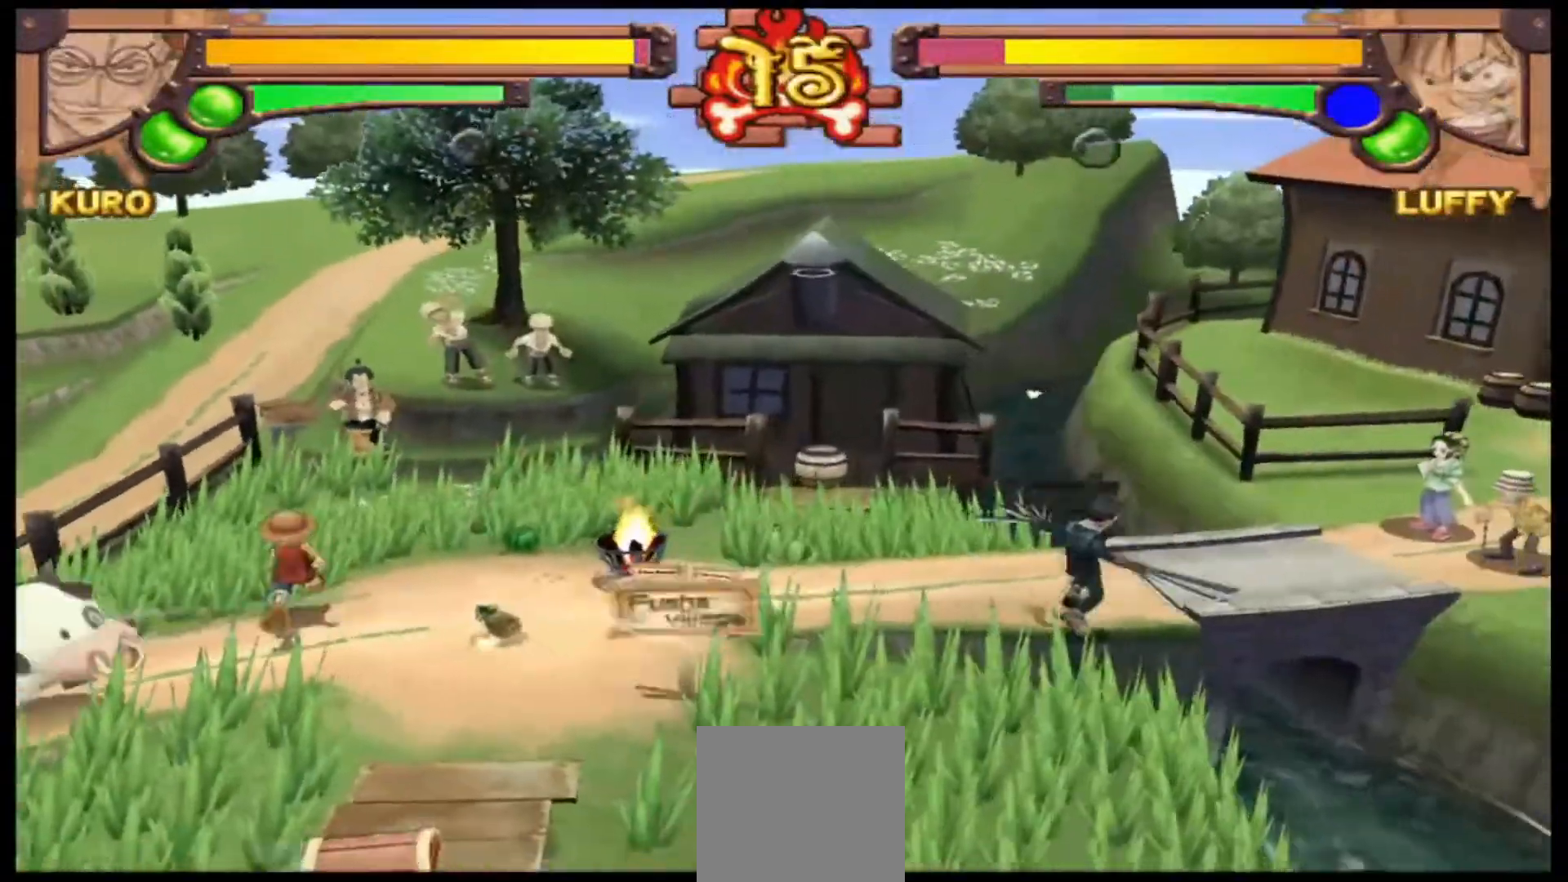
{"buttons": [], "left_stick": "center", "events": [[100, "left_stick", "up"], [200, "left_stick", "up-left"], [300, "left_stick", "center"]]}
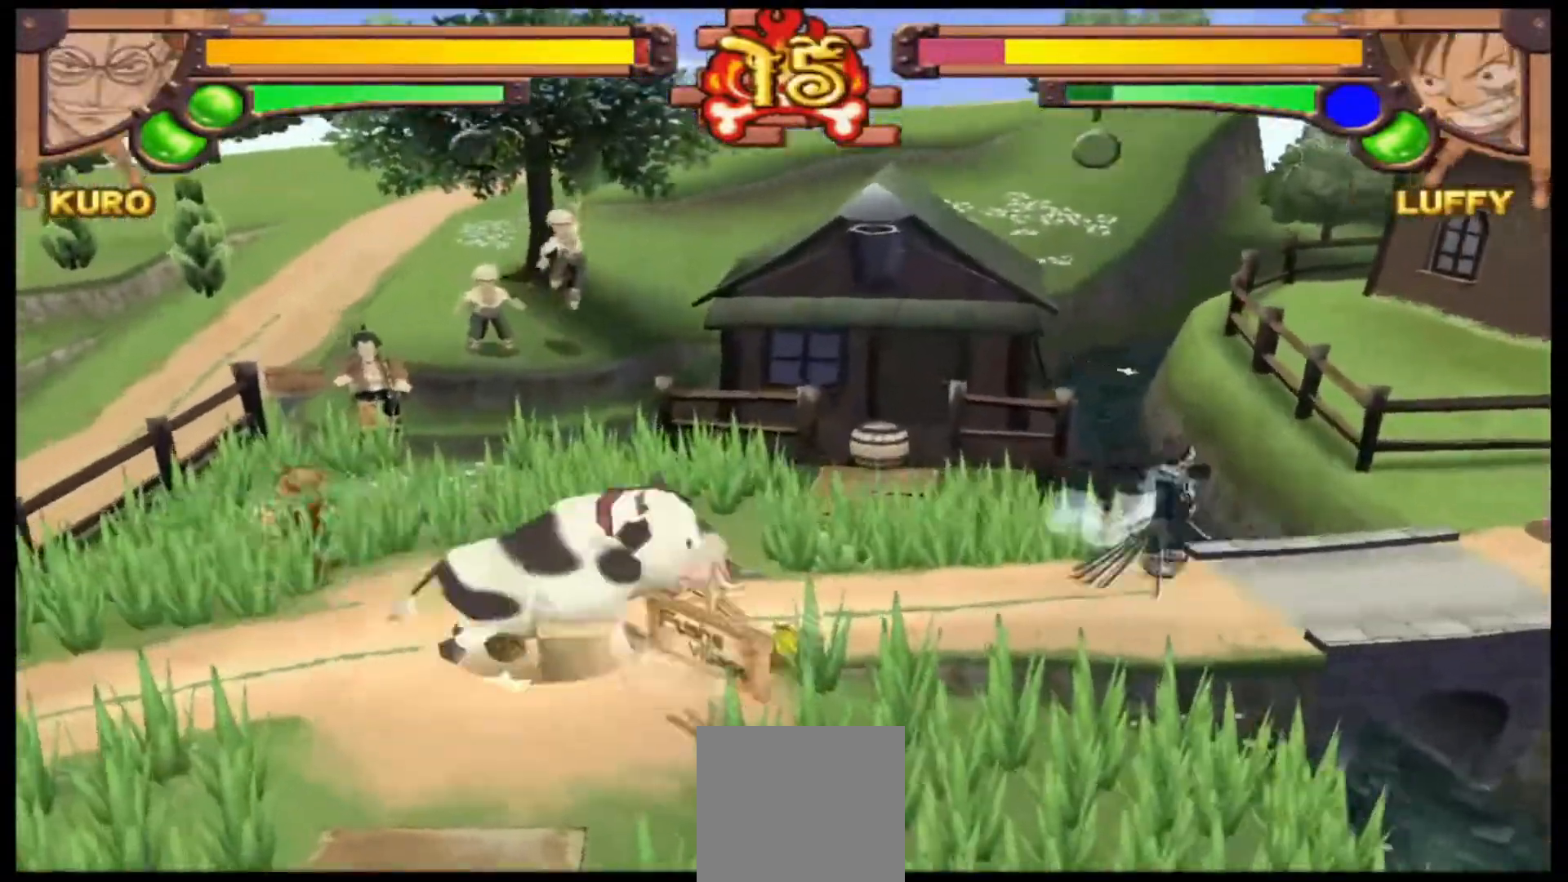
{"buttons": [], "left_stick": "up", "events": [[33, "Y", "down"], [100, "left_stick", "up"], [167, "Y", "up"], [267, "Y", "down"], [433, "Y", "up"]]}
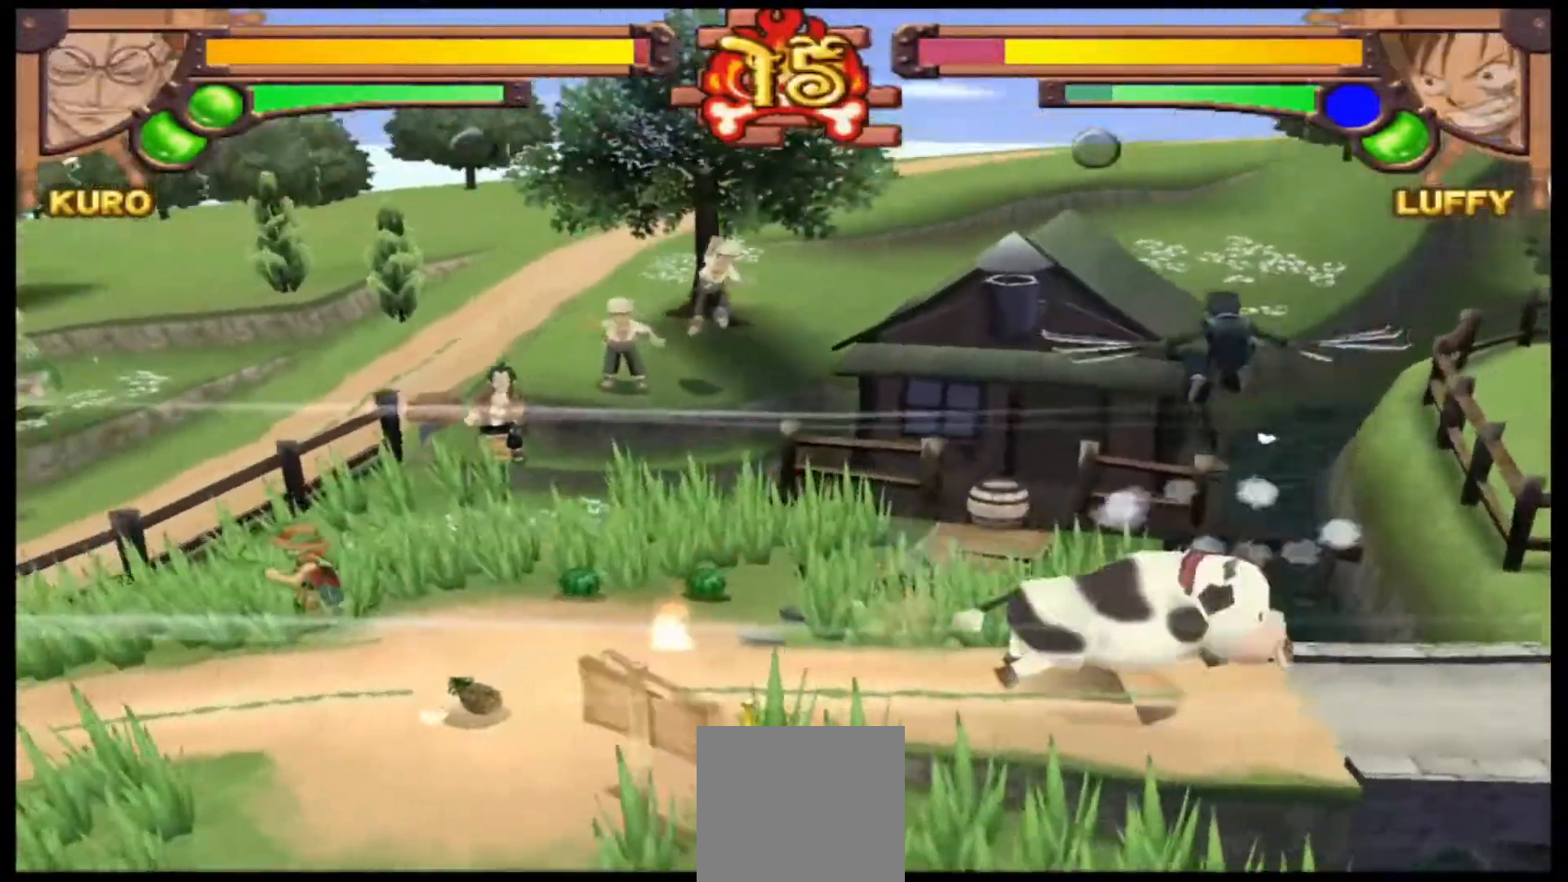
{"buttons": [], "left_stick": "up", "events": []}
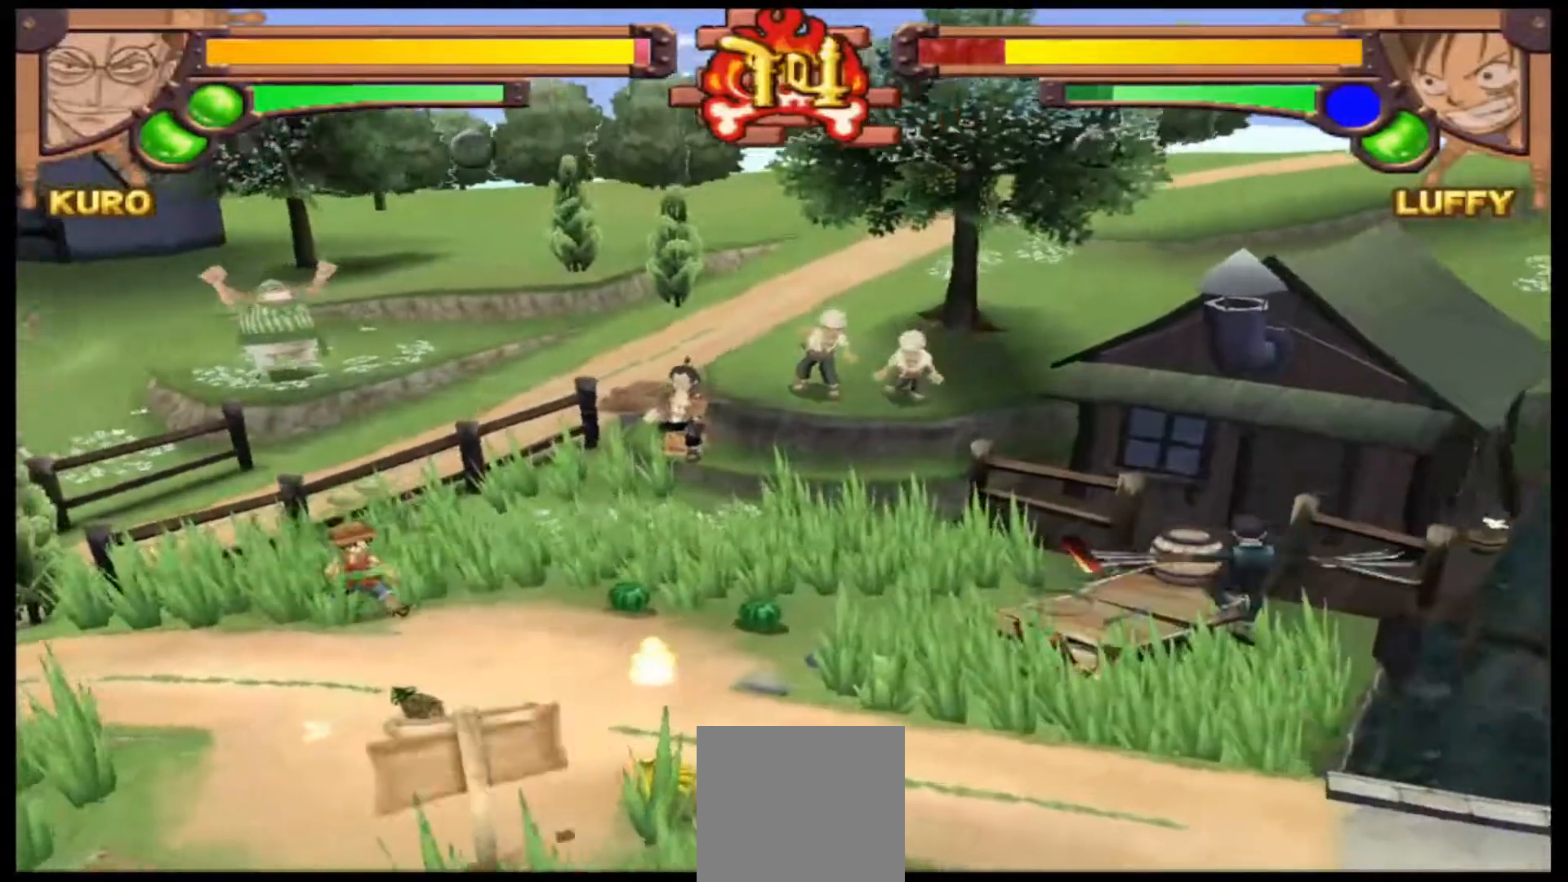
{"buttons": [], "left_stick": "up", "events": [[300, "A", "down"], [433, "A", "up"]]}
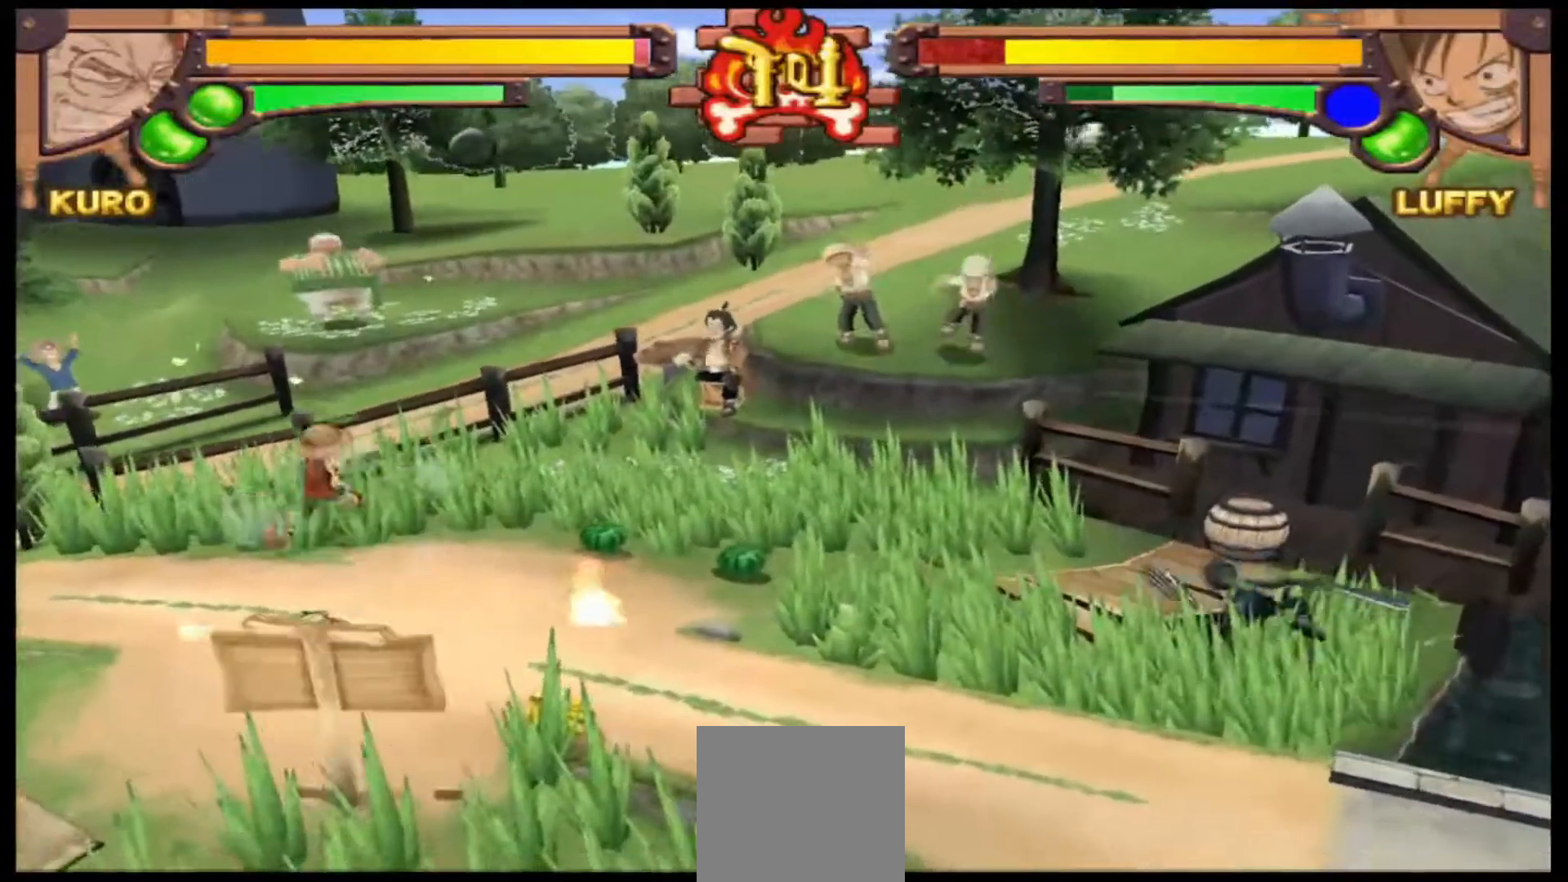
{"buttons": [], "left_stick": "up", "events": []}
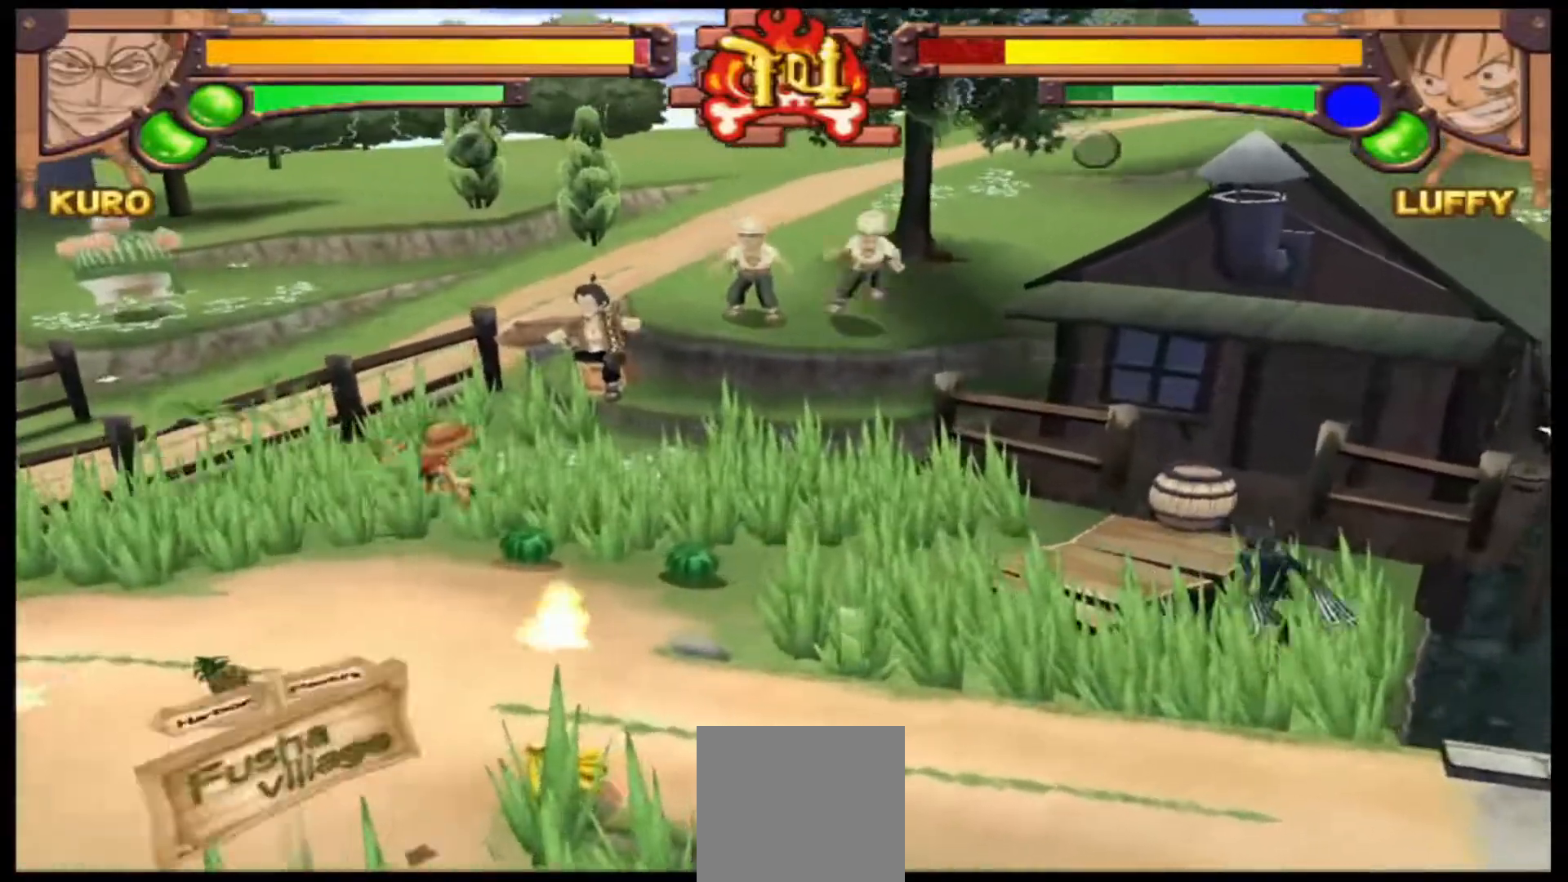
{"buttons": [], "left_stick": "up-left", "events": [[500, "left_stick", "up-left"]]}